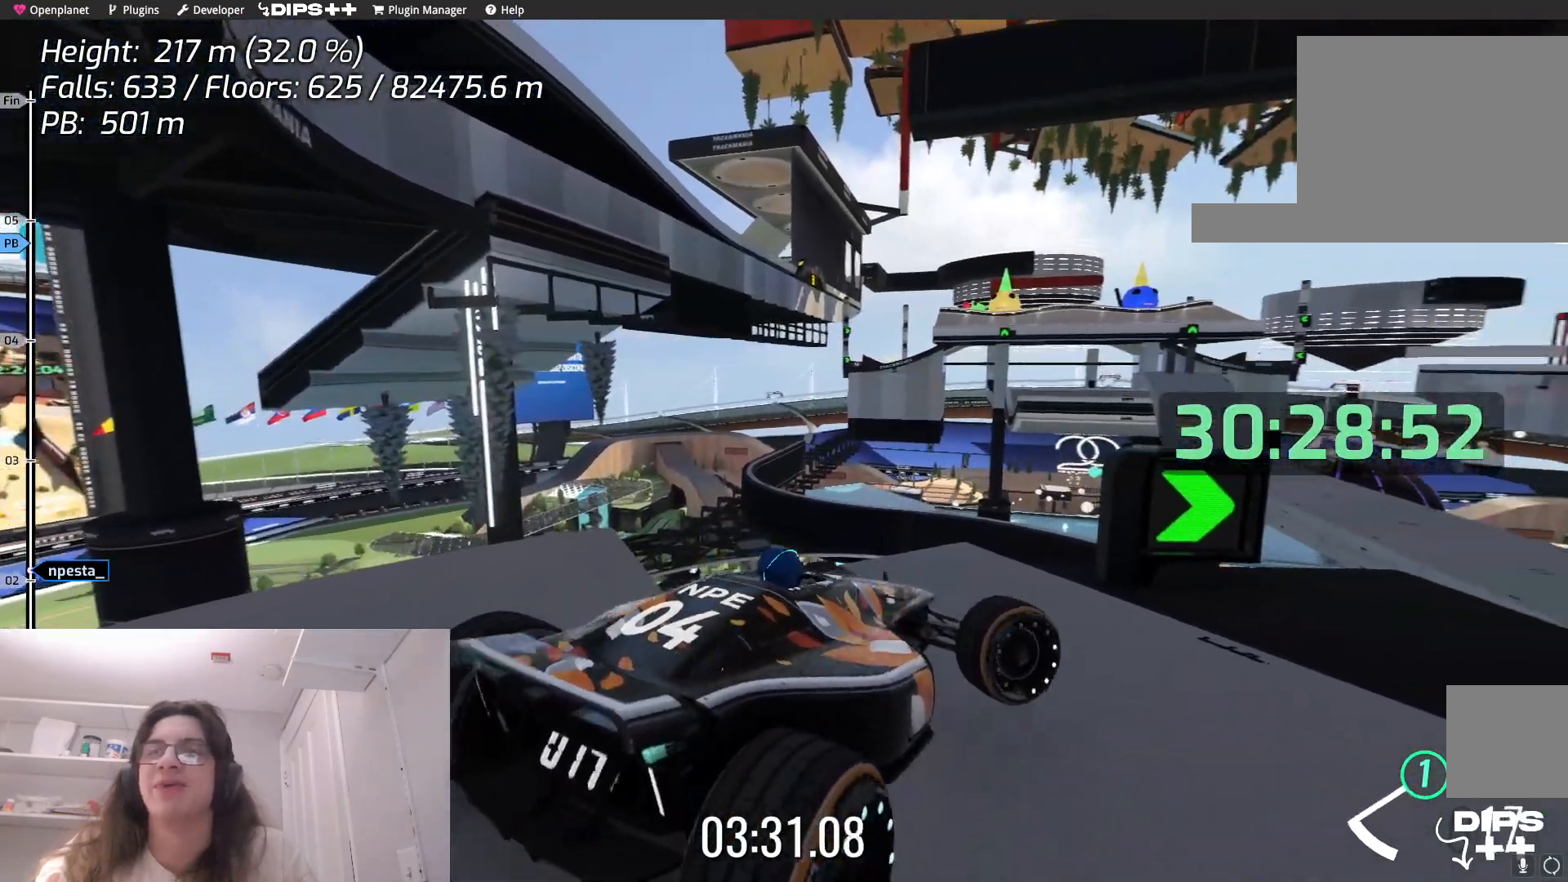
Gameplay with keyboard; each line is a JSON object with the keys held at the frame after it. "events" lists presses ("down") and releases ("up") of "down", "left", "right" and "up" between this image and that frame as [ms after this image, input, new state], when the widget could be followed in between. No other keys are recorded. Mouse input is not recorded.
{"keys": ["right"], "events": []}
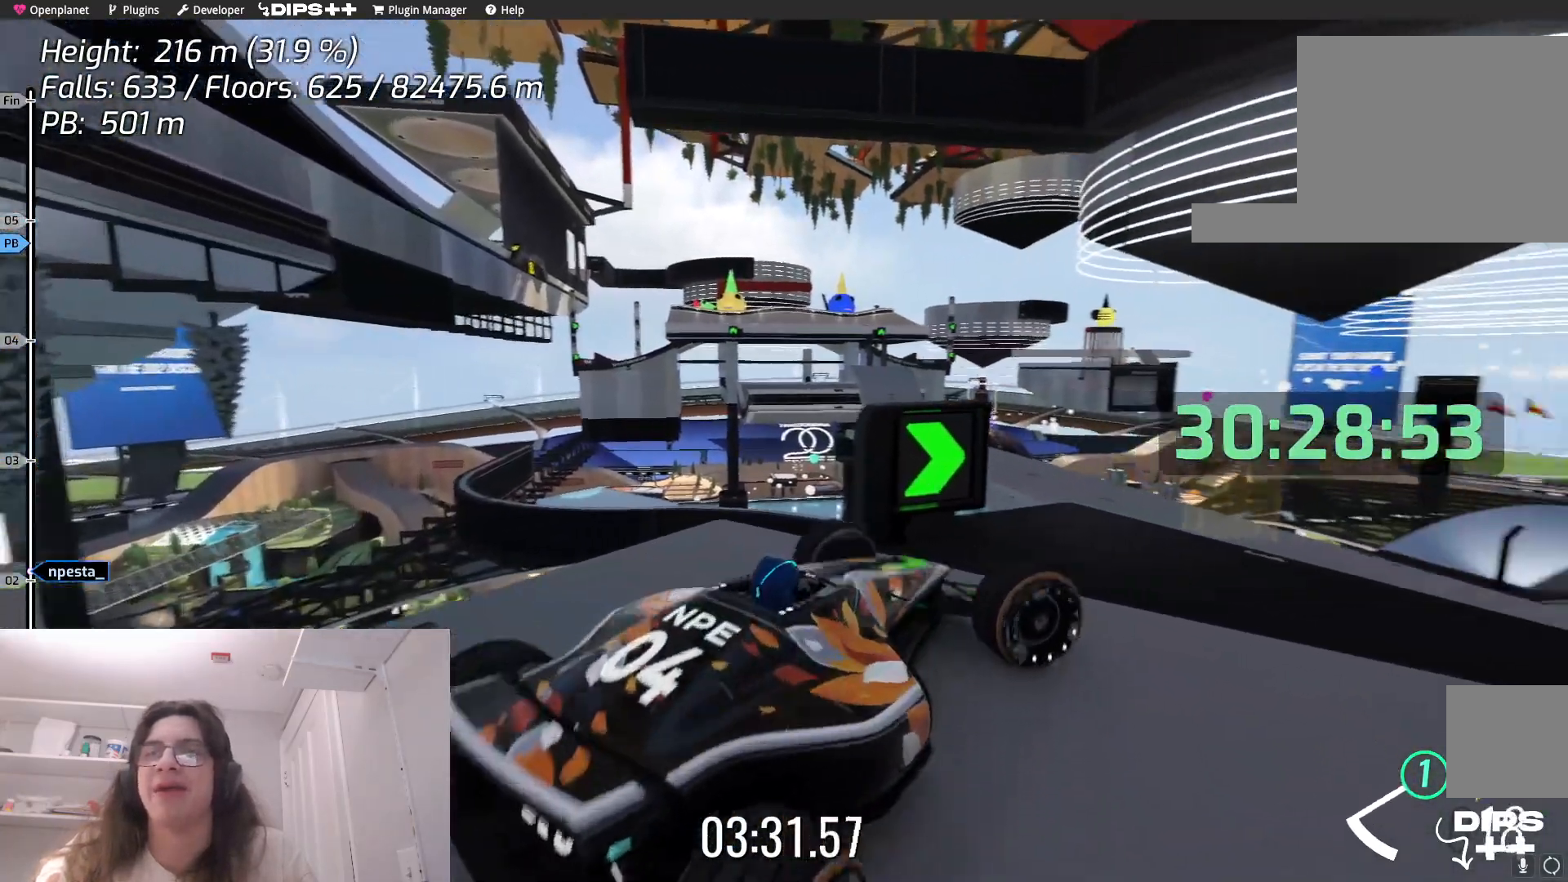
{"keys": [], "events": [[84, "right", "up"]]}
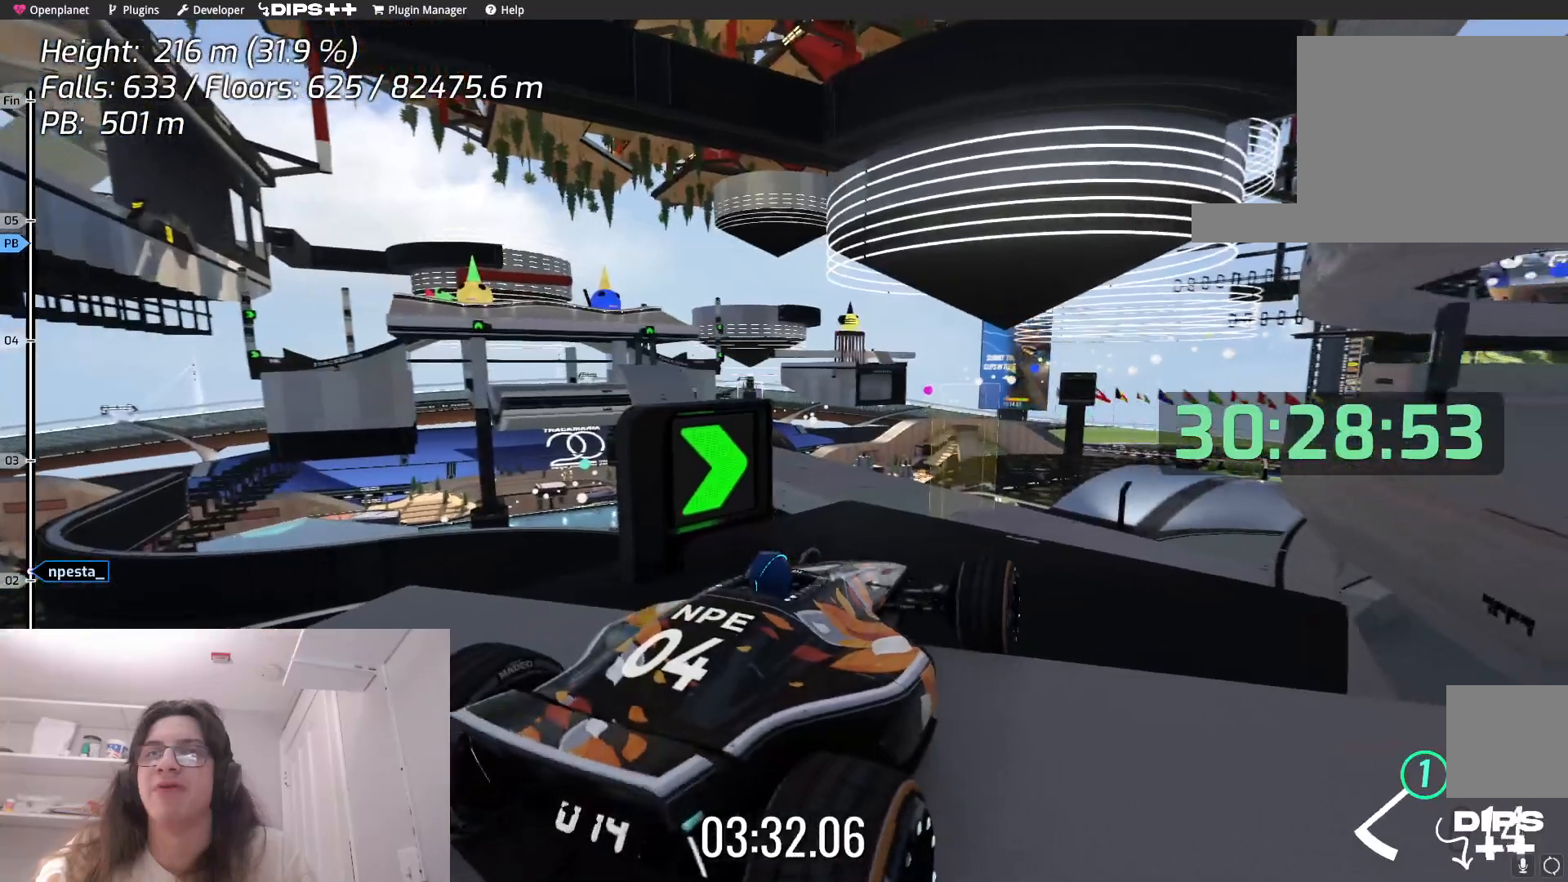
{"keys": ["right"], "events": [[350, "right", "down"]]}
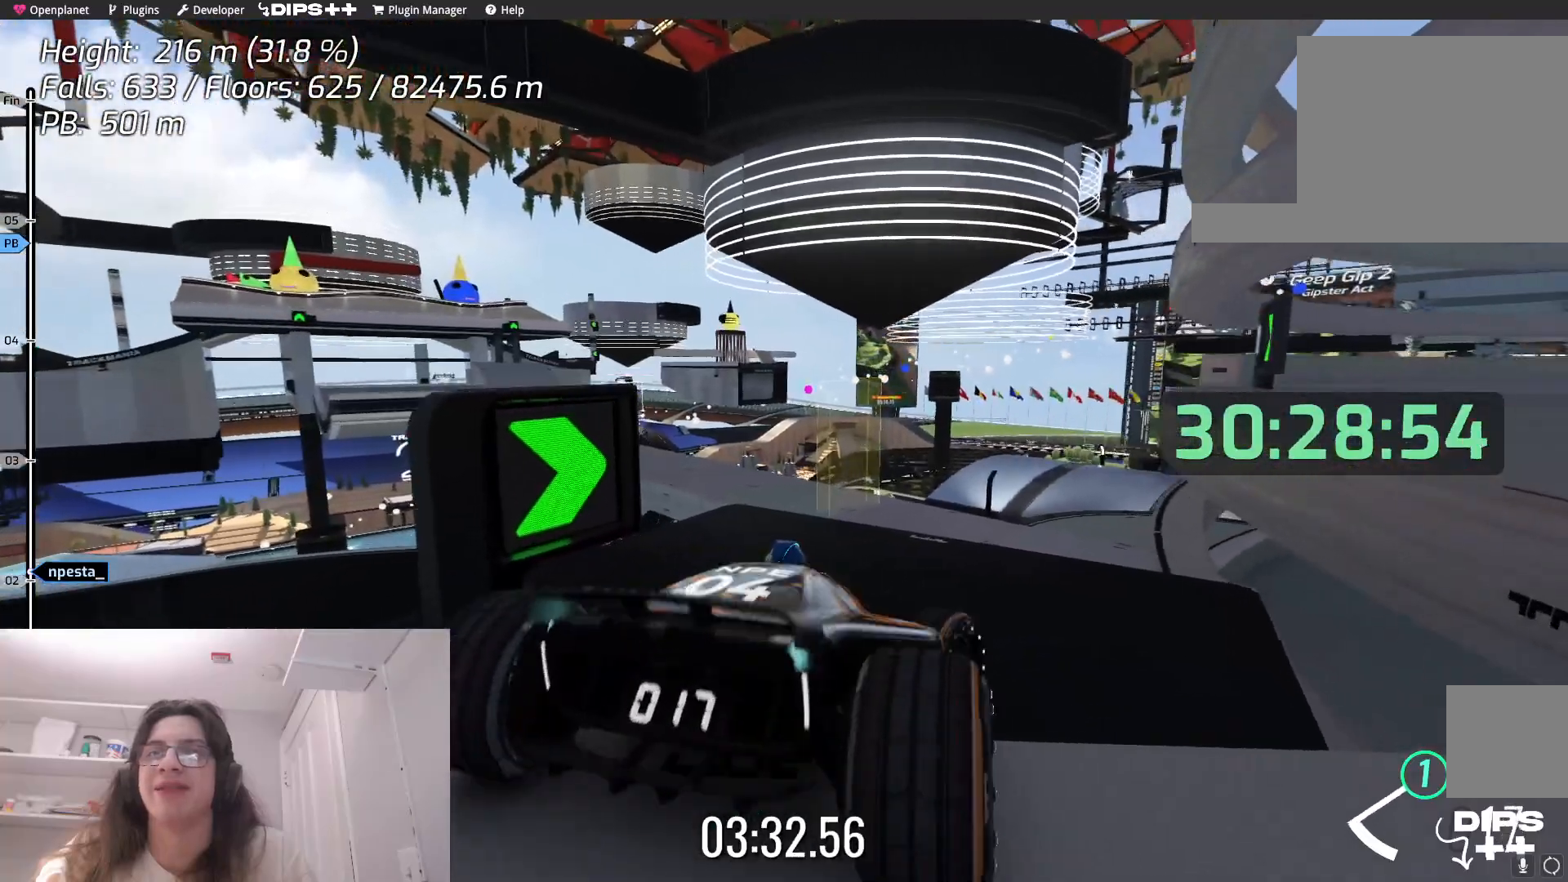
{"keys": [], "events": [[84, "right", "up"], [250, "right", "down"], [400, "right", "up"]]}
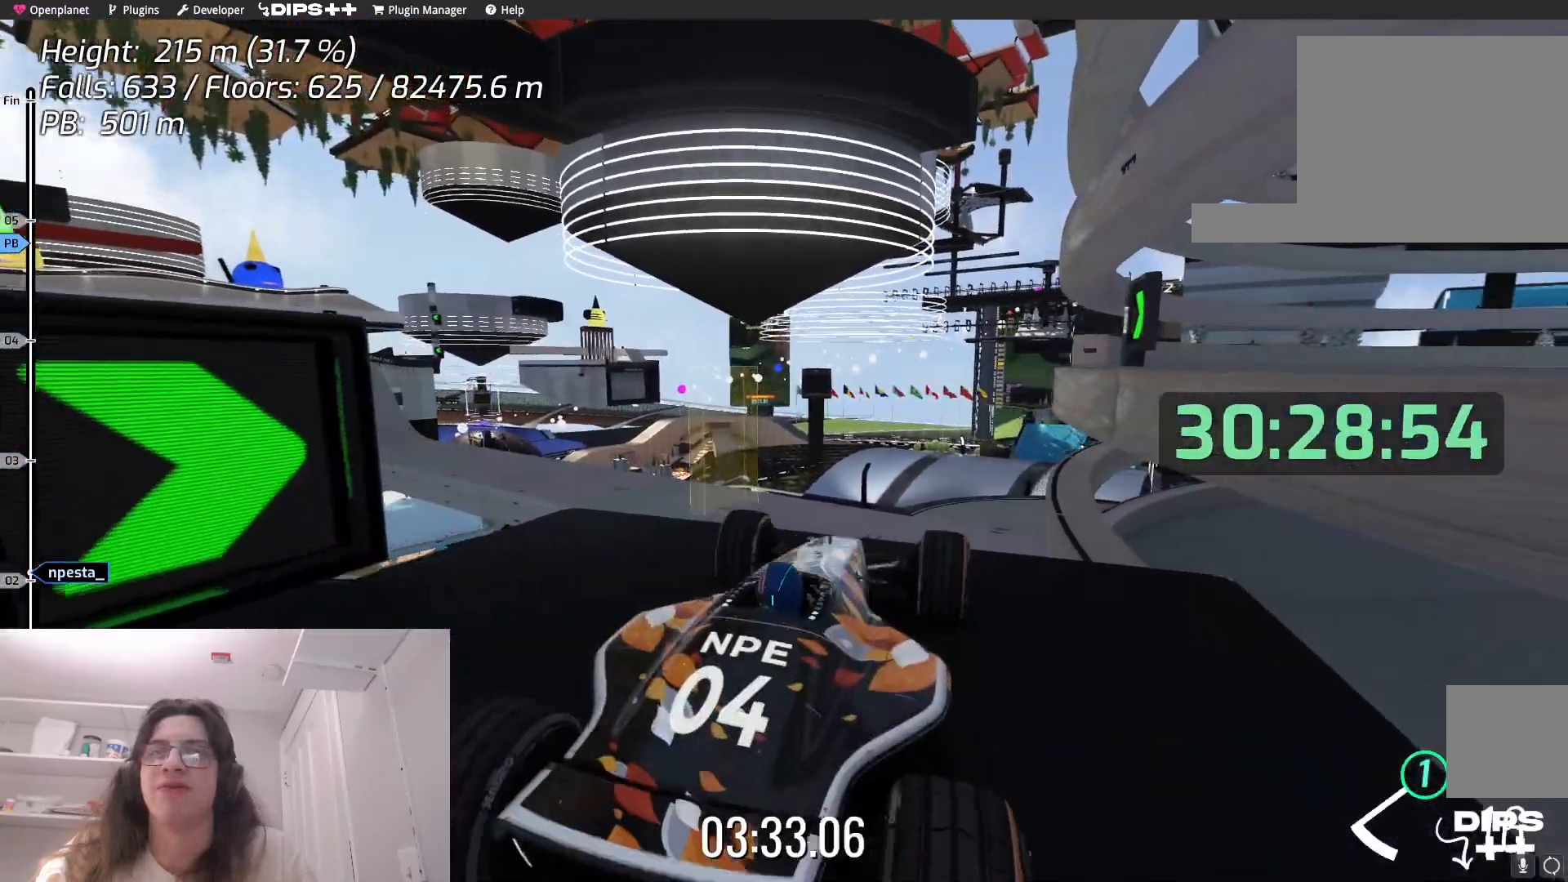
{"keys": ["up"], "events": [[150, "right", "down"], [250, "up", "down"], [284, "right", "up"]]}
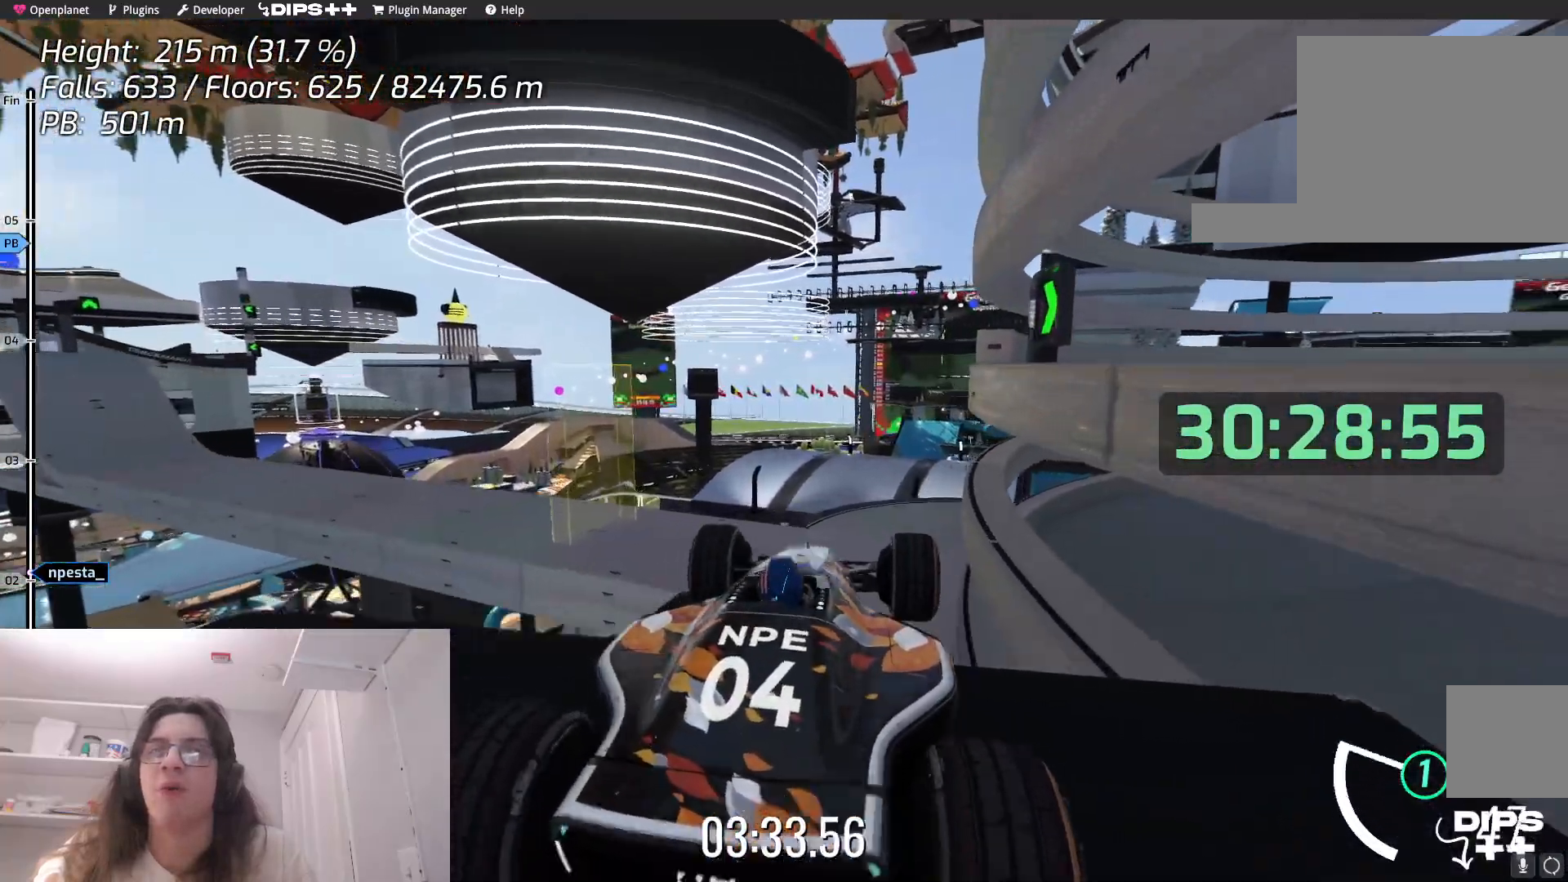
{"keys": ["down"], "events": [[50, "up", "up"], [67, "down", "down"]]}
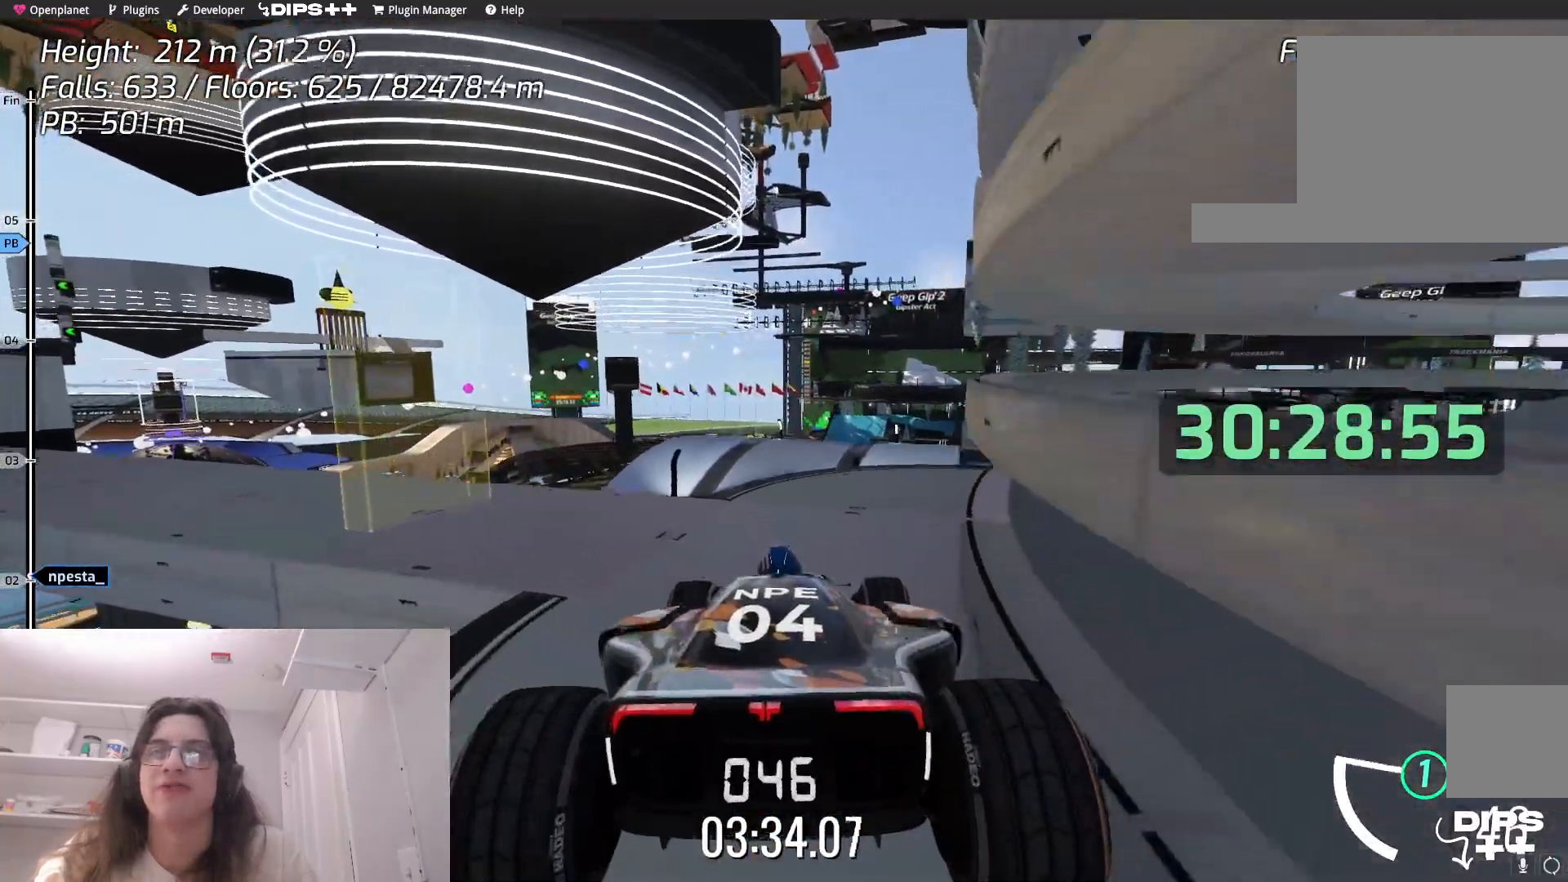
{"keys": ["down"], "events": []}
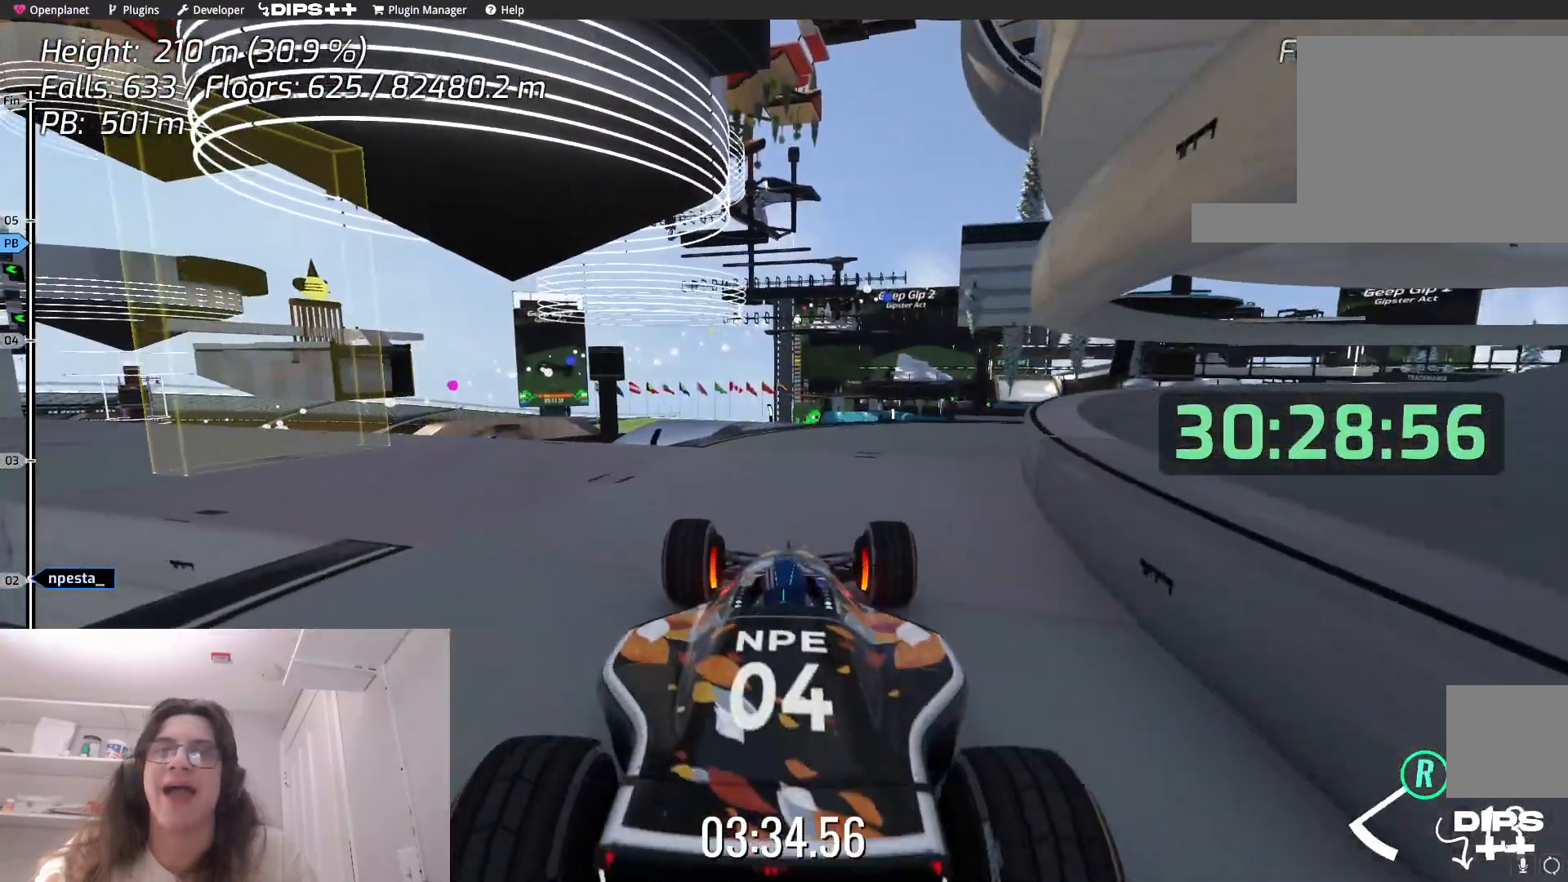
{"keys": [], "events": [[200, "down", "up"]]}
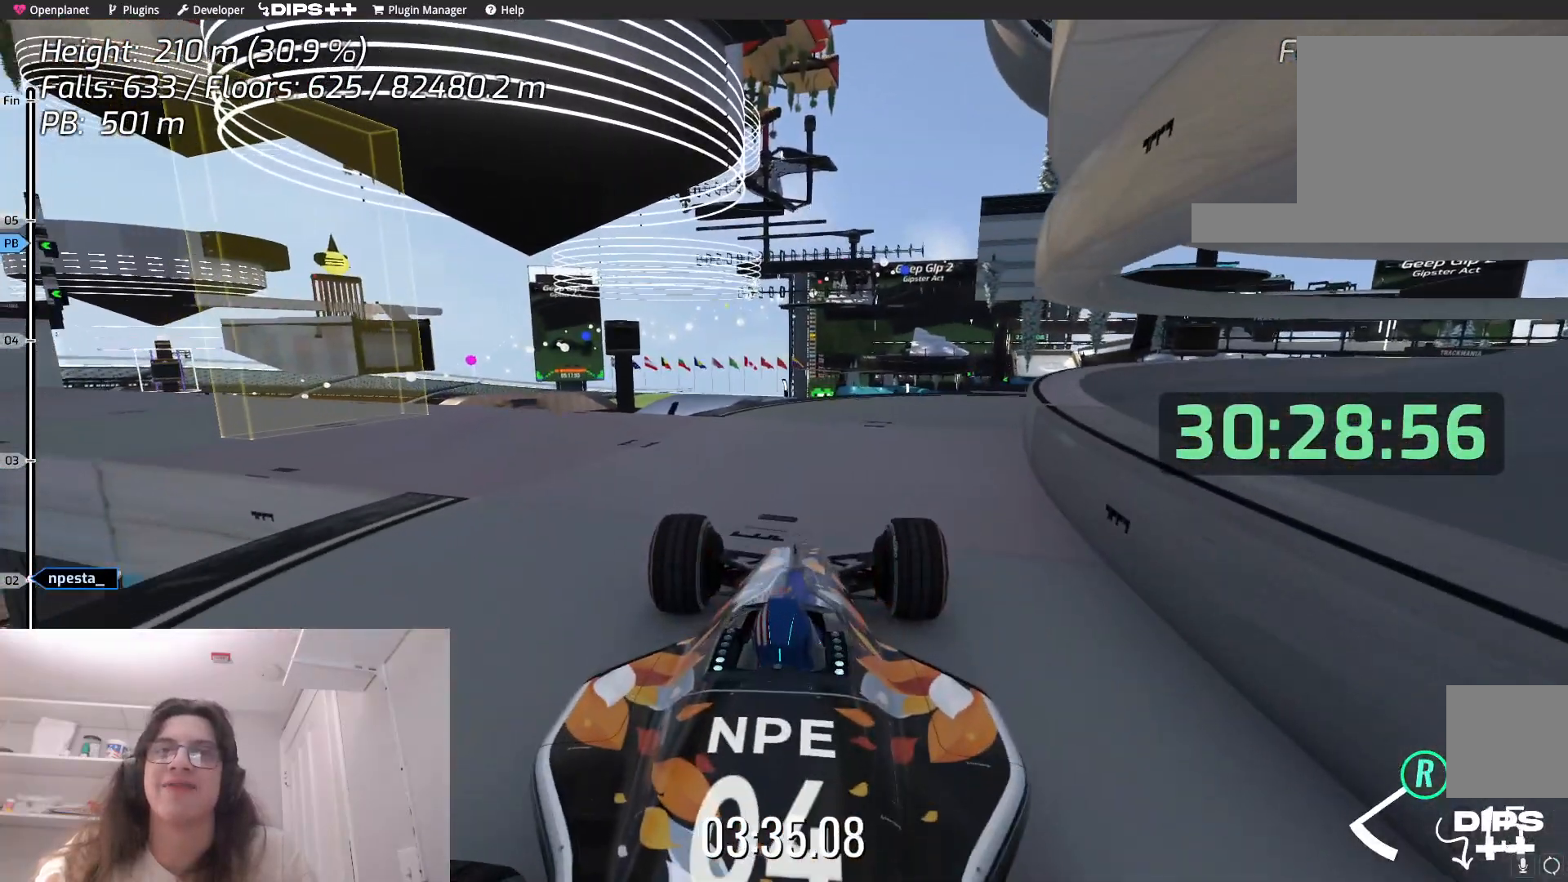
{"keys": ["left"], "events": [[84, "down", "down"], [84, "up", "down"], [100, "left", "down"], [117, "down", "up"], [317, "up", "up"]]}
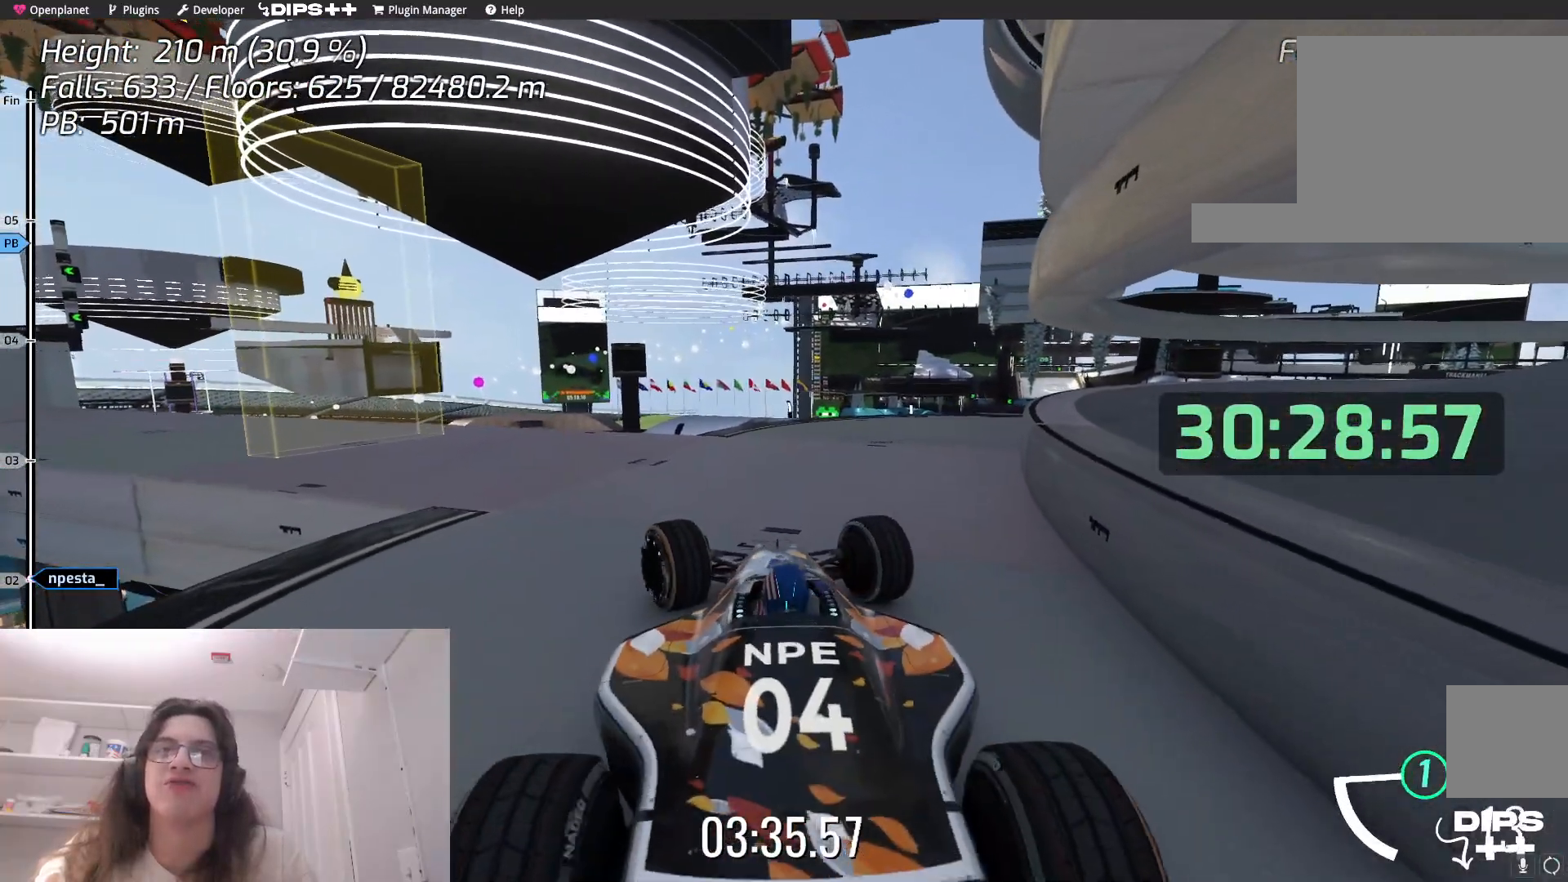
{"keys": ["left"], "events": [[150, "up", "down"], [234, "up", "up"]]}
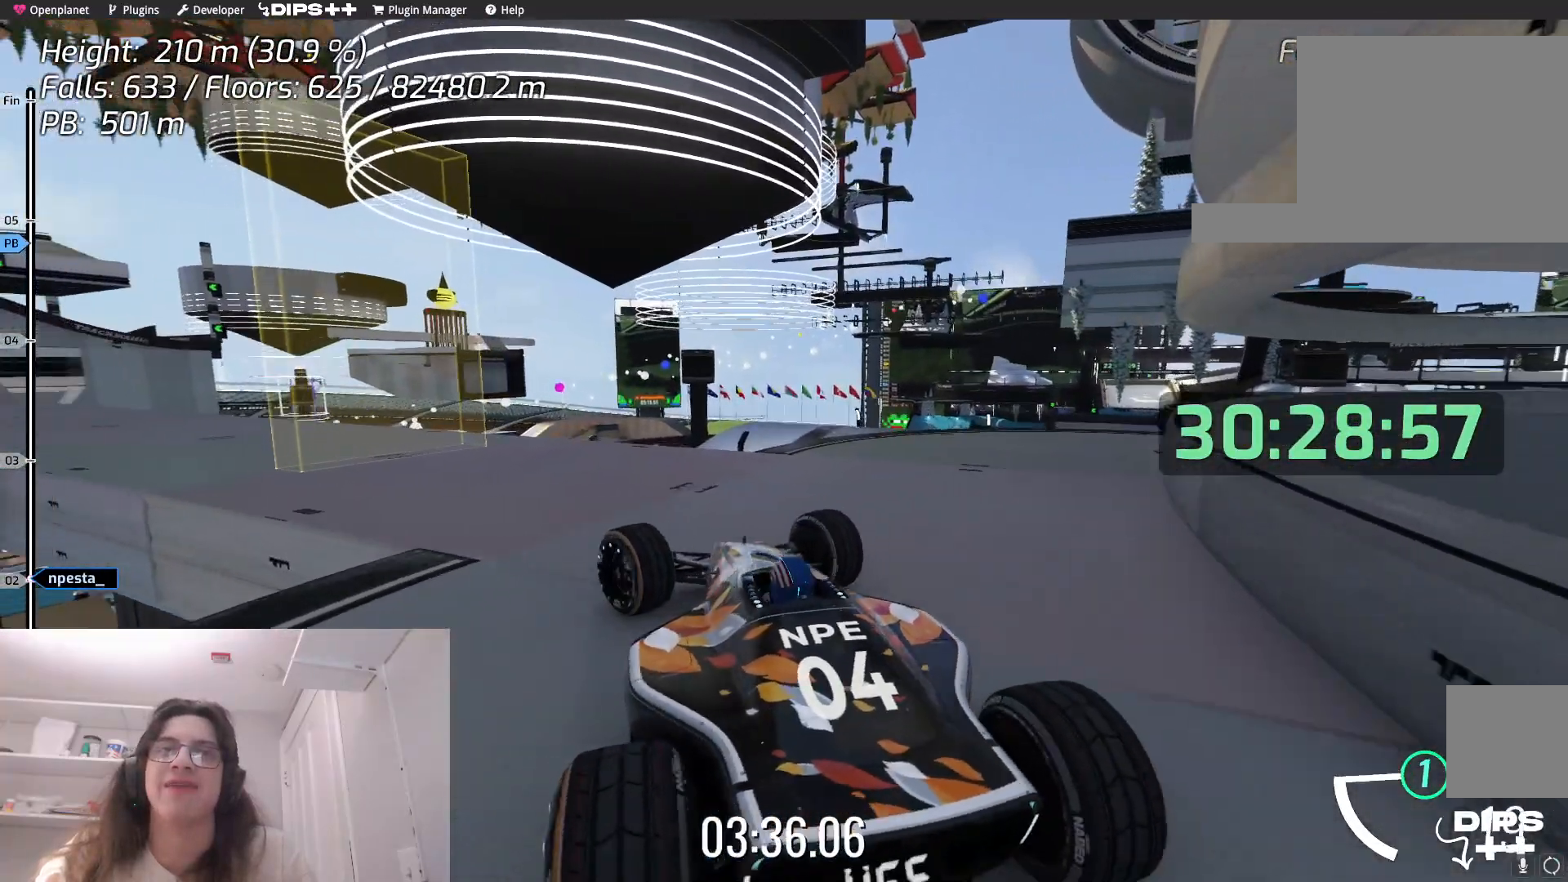
{"keys": ["left"], "events": []}
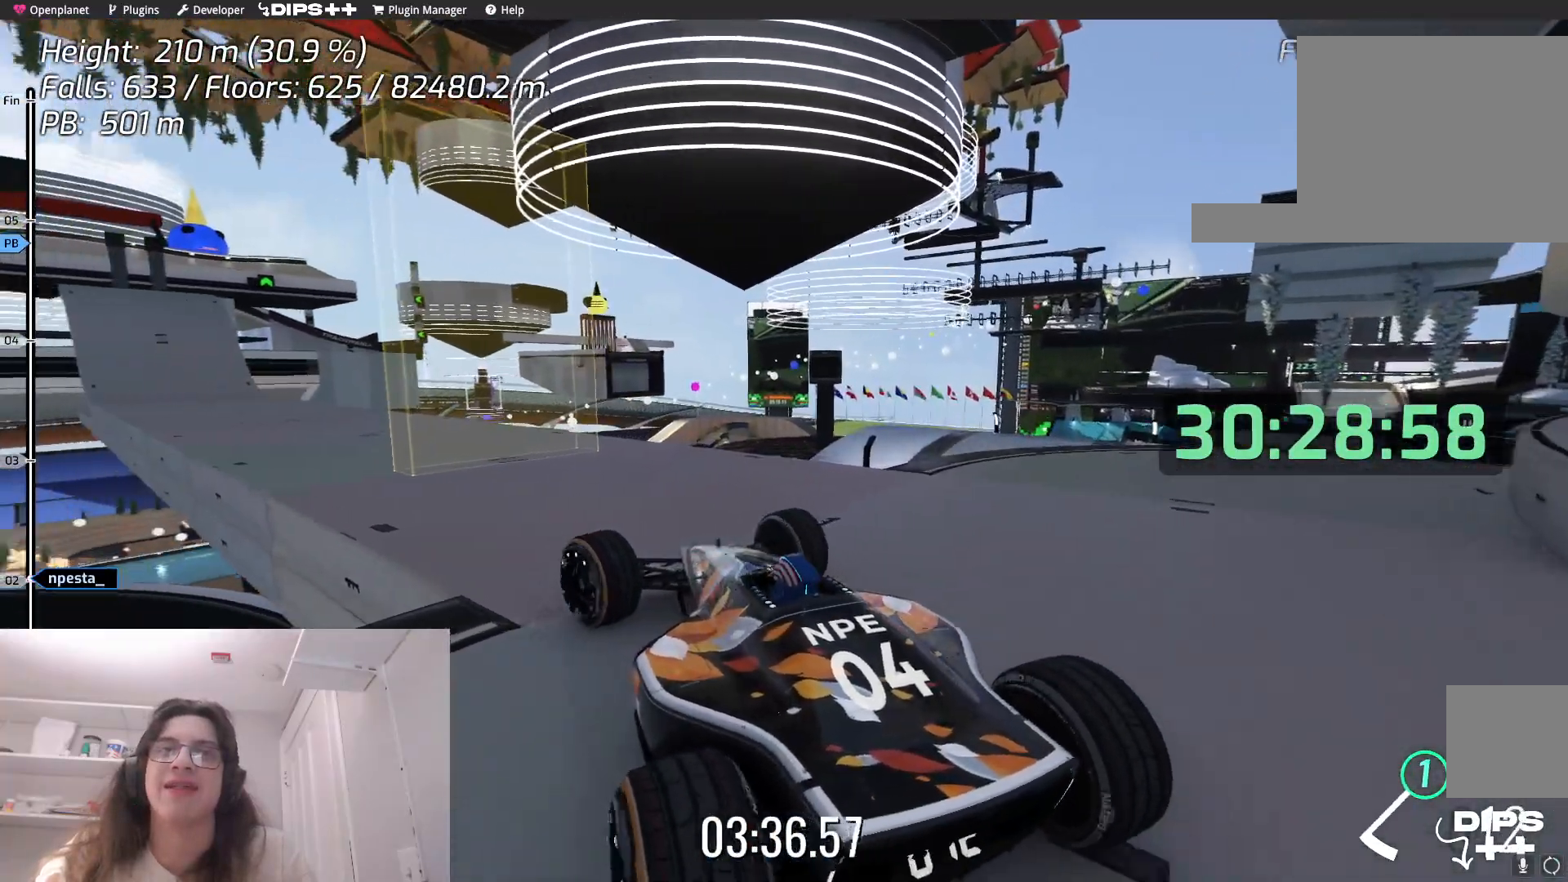
{"keys": ["left"], "events": [[34, "left", "up"], [284, "left", "down"], [300, "up", "down"], [350, "up", "up"]]}
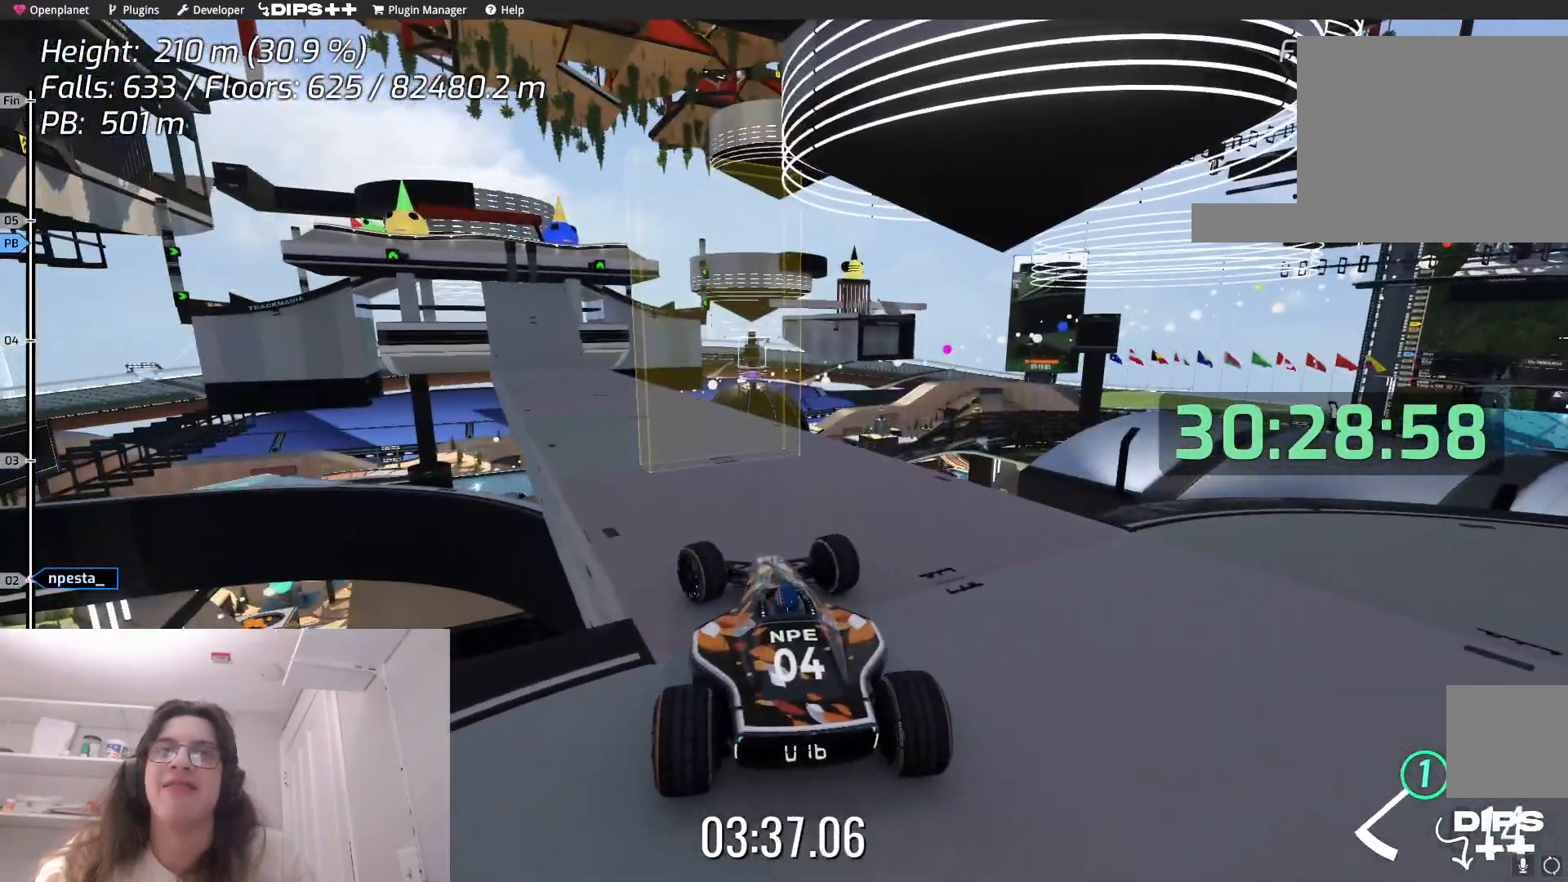
{"keys": ["left"], "events": [[267, "left", "up"], [384, "left", "down"]]}
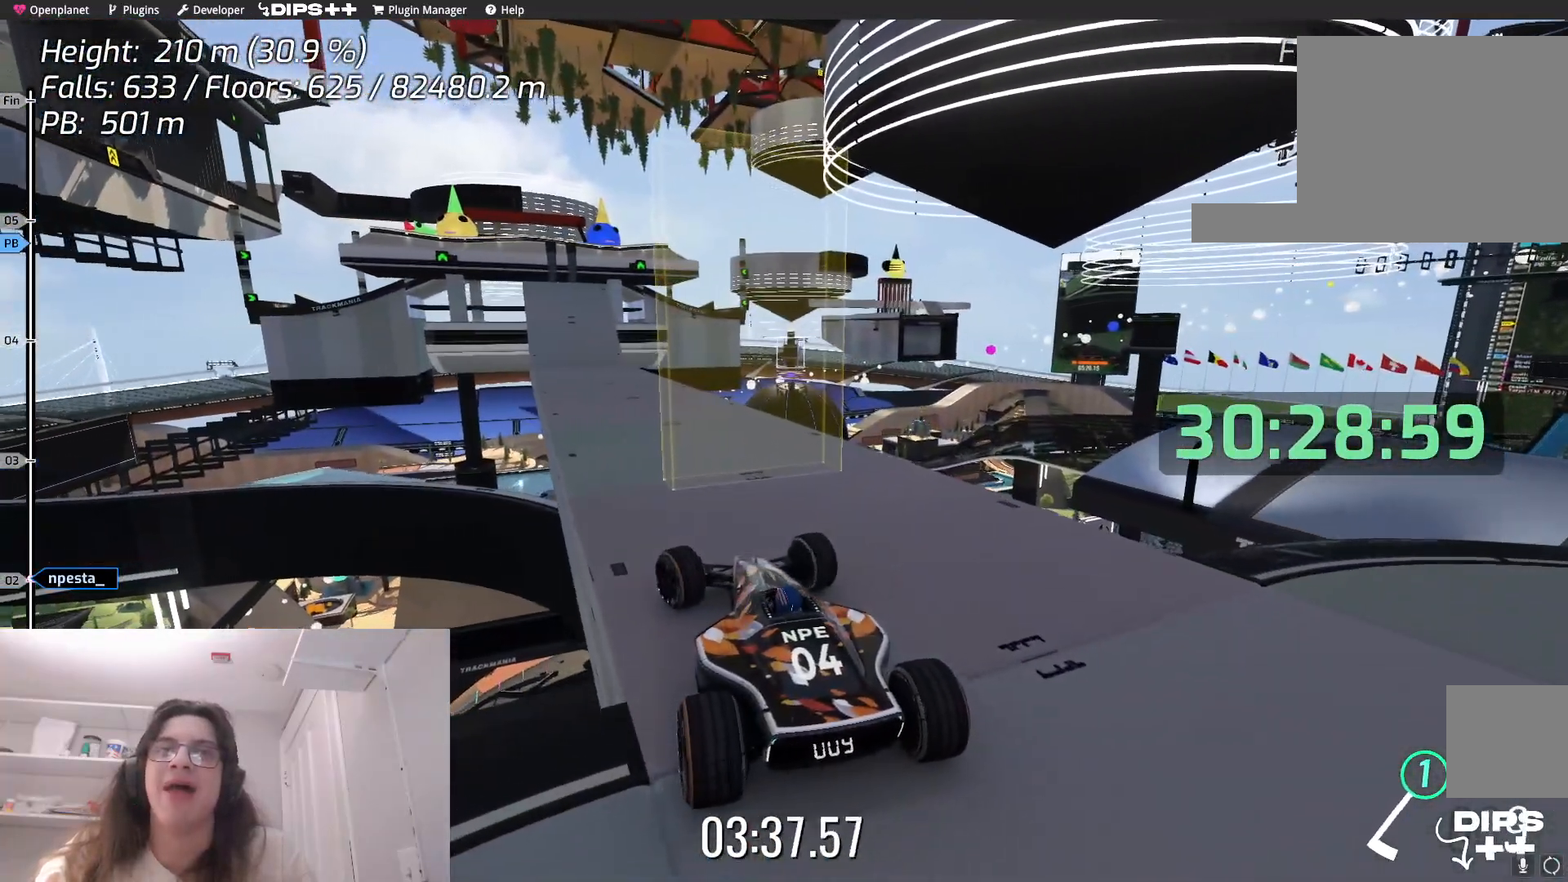
{"keys": [], "events": [[100, "left", "up"]]}
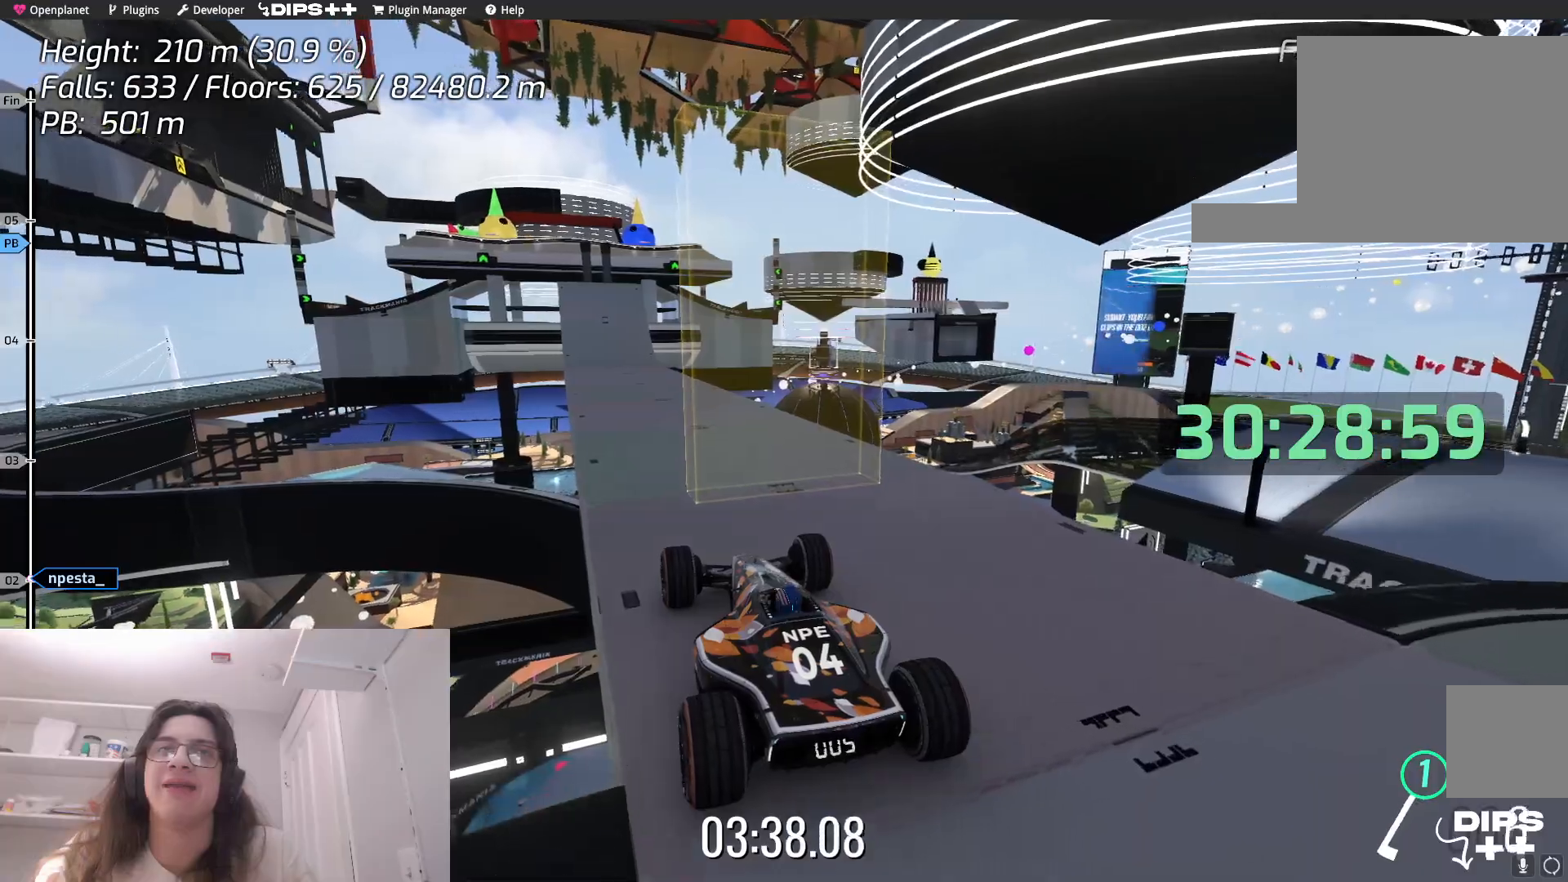
{"keys": [], "events": [[67, "down", "down"], [200, "down", "up"]]}
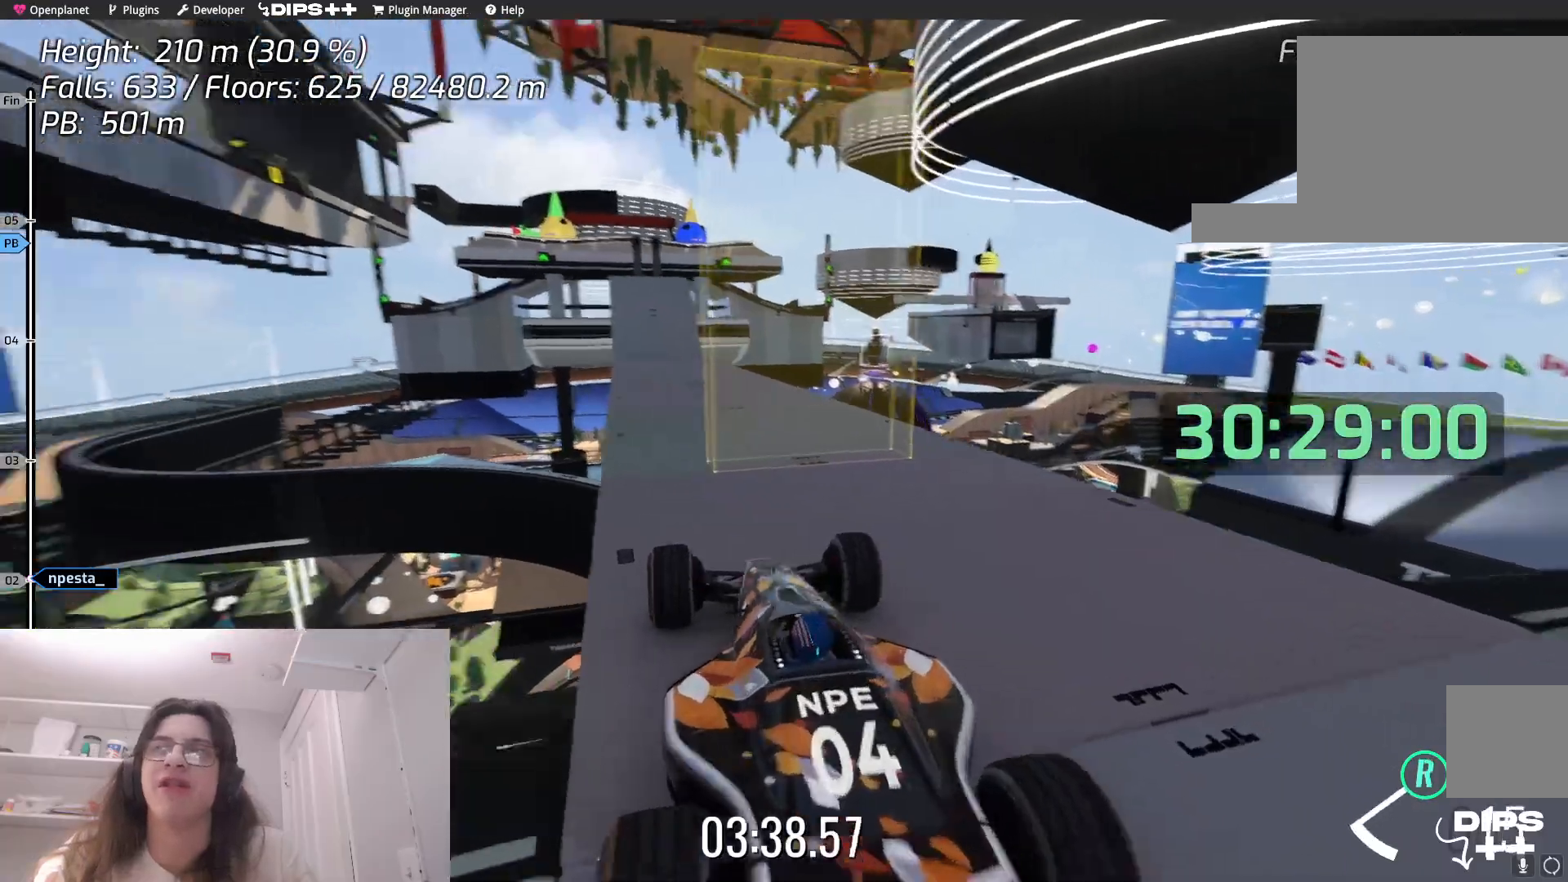
{"keys": [], "events": []}
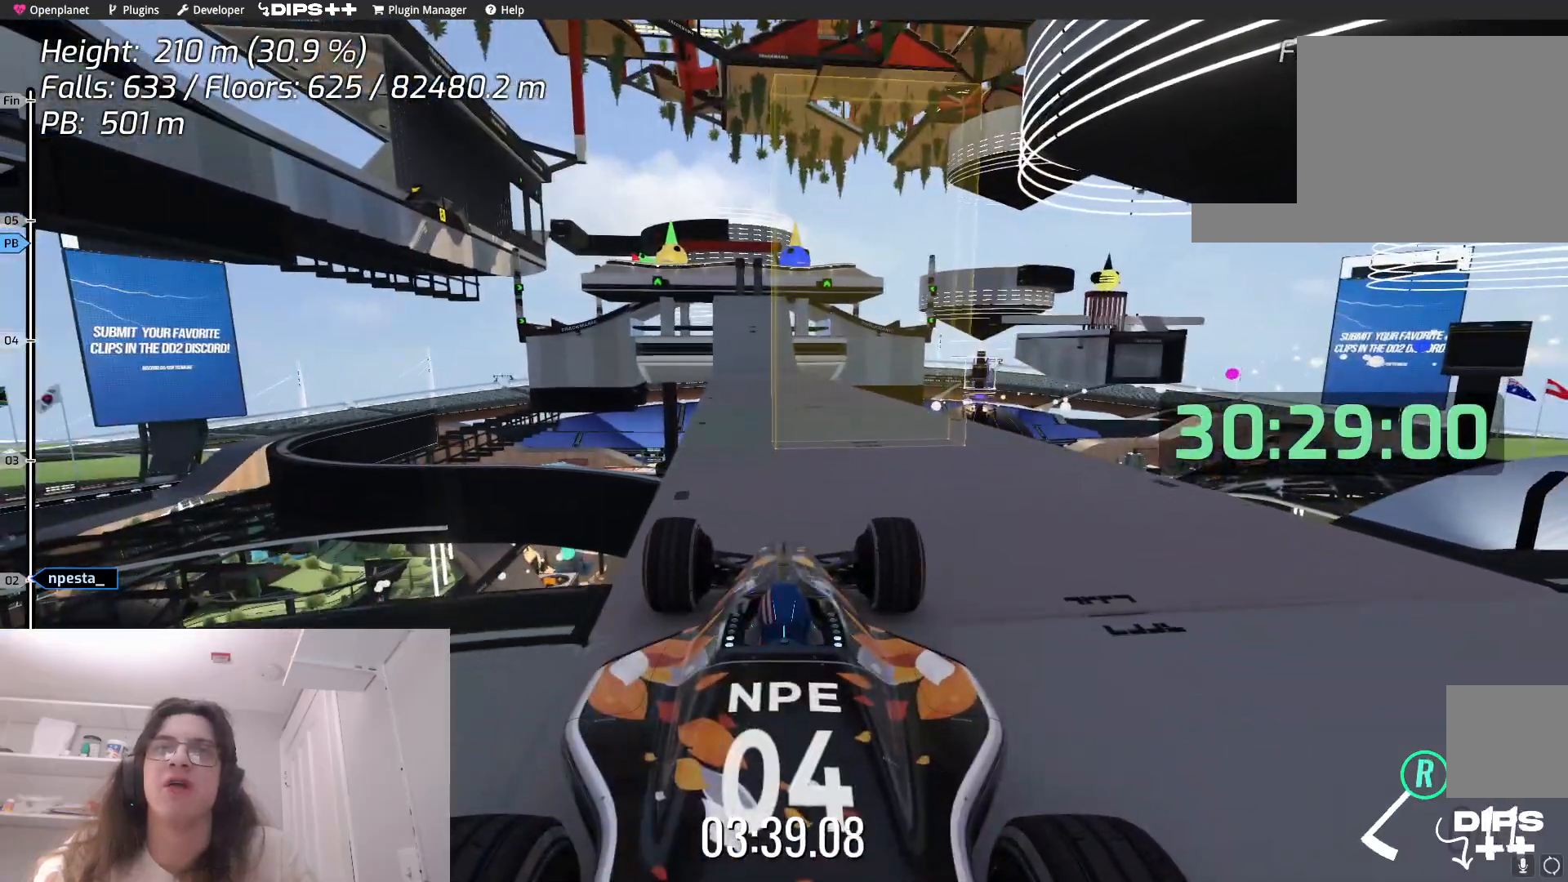
{"keys": ["up"], "events": [[67, "down", "down"], [67, "up", "down"], [84, "down", "up"]]}
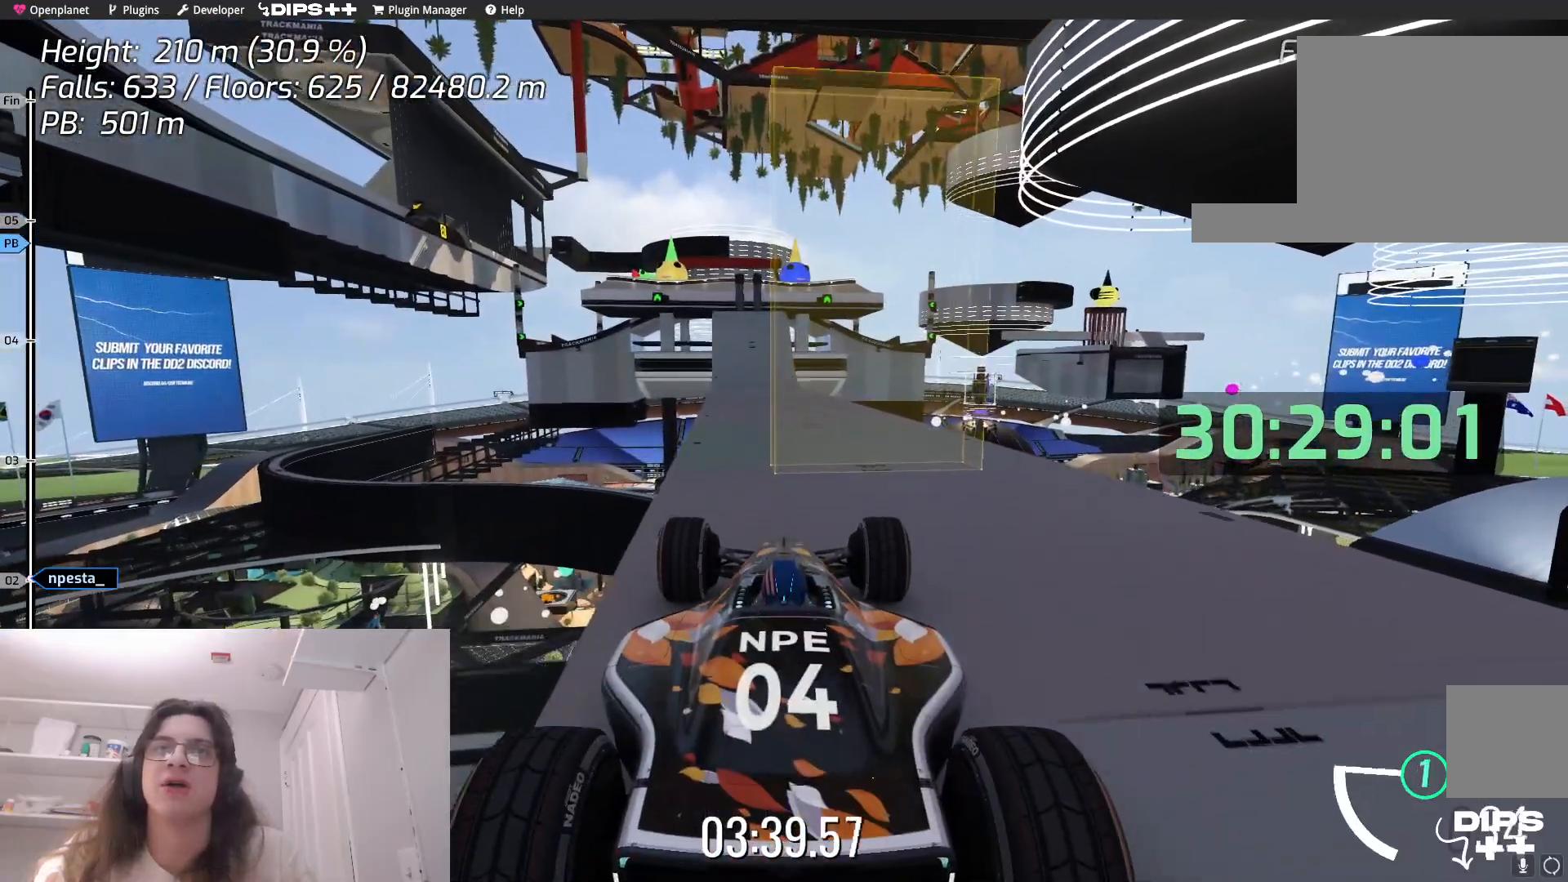
{"keys": ["up"], "events": []}
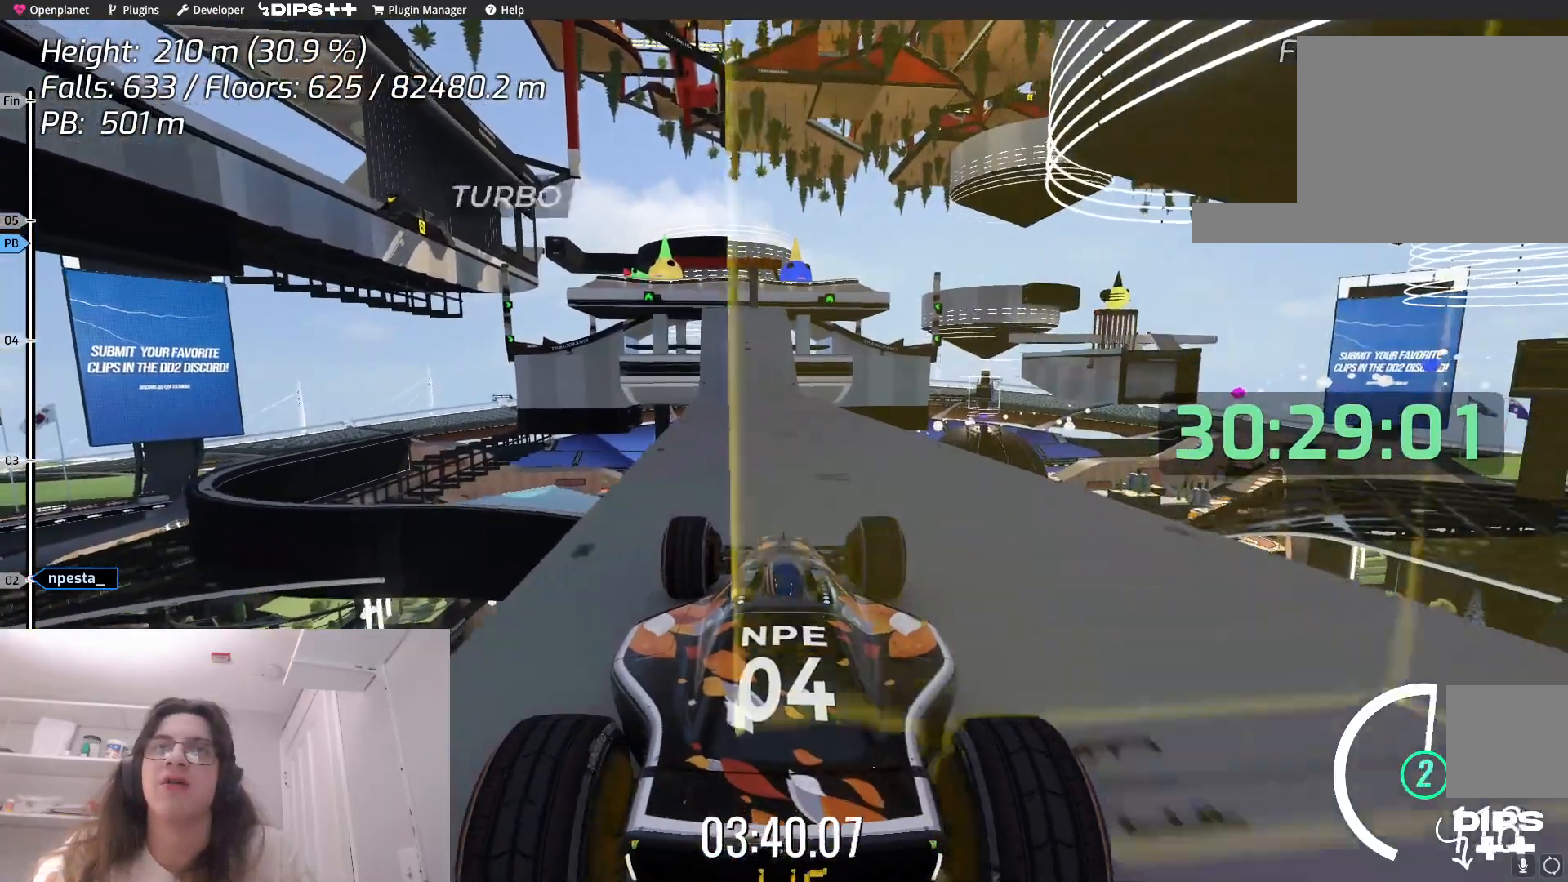
{"keys": ["up"], "events": []}
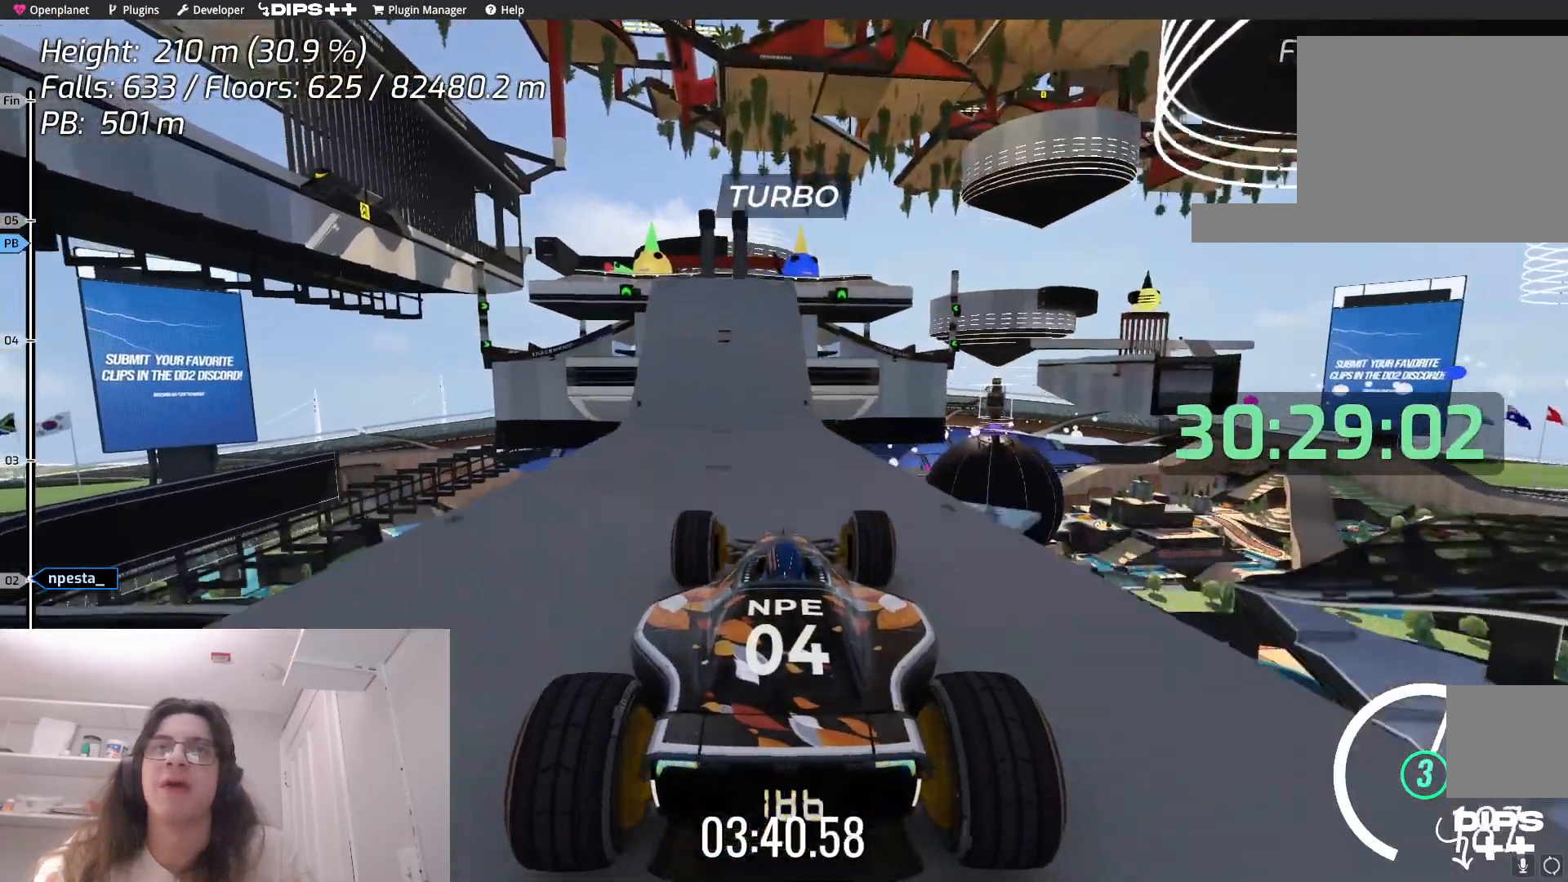
{"keys": ["up"], "events": [[167, "left", "down"], [267, "left", "up"]]}
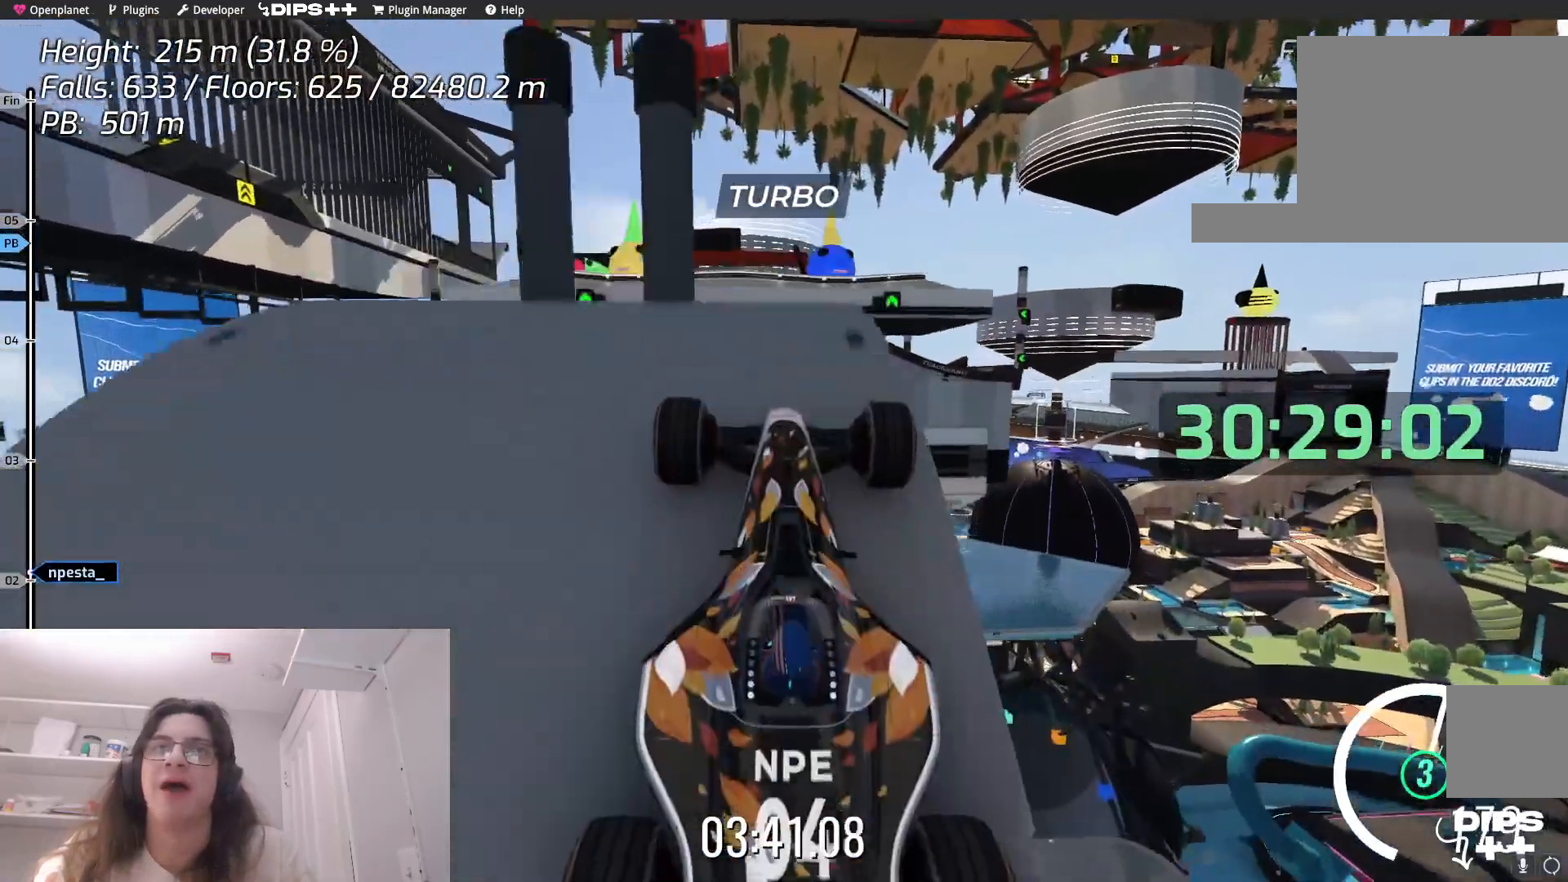
{"keys": ["down", "up"], "events": [[467, "down", "down"]]}
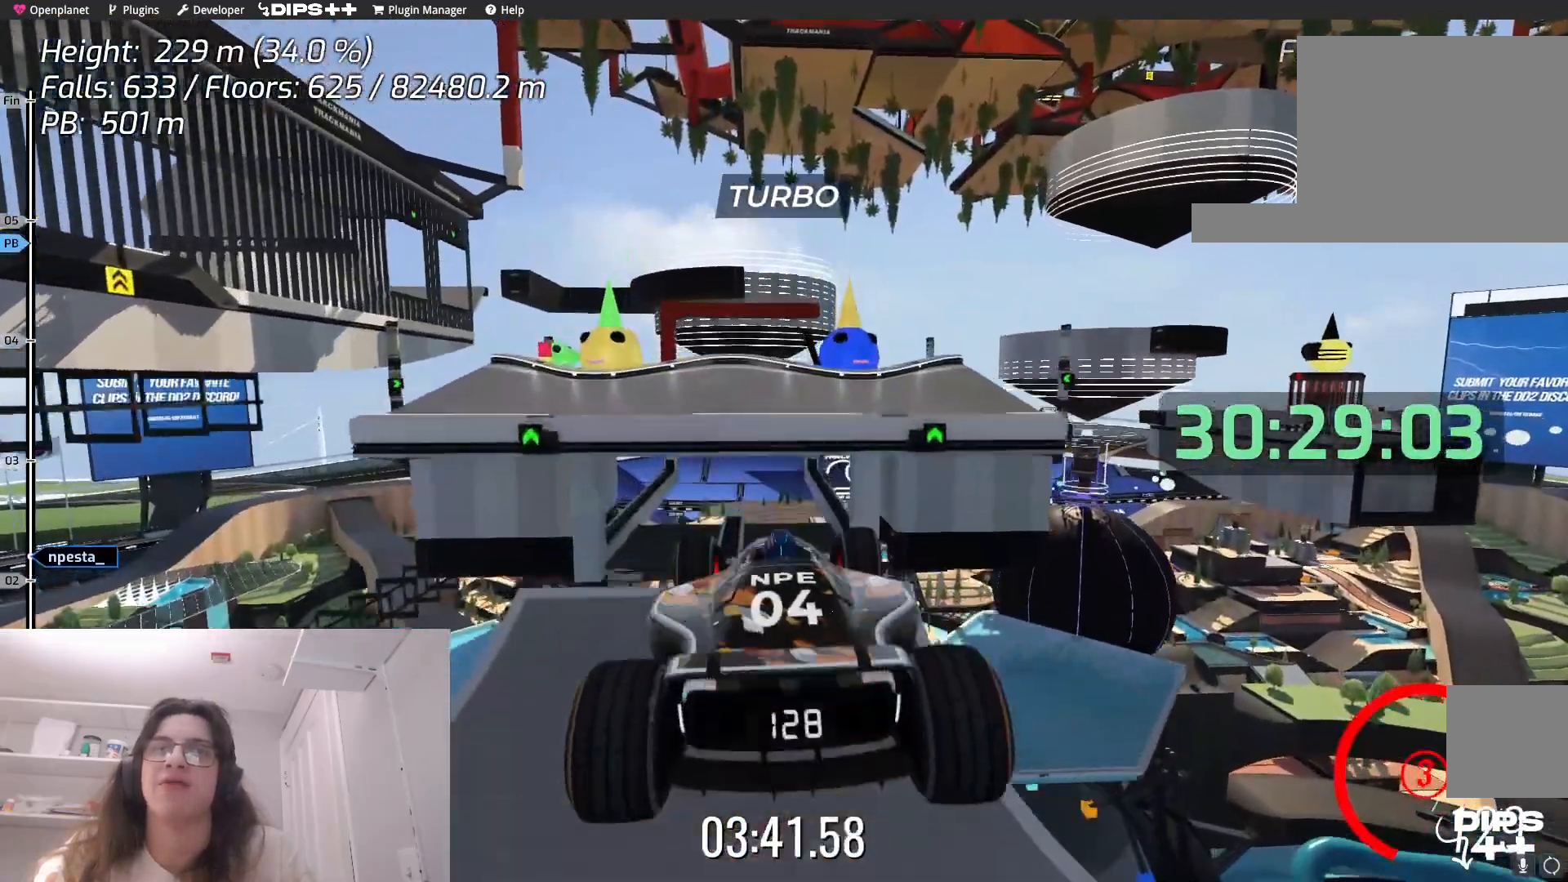
{"keys": ["up"], "events": [[67, "down", "up"]]}
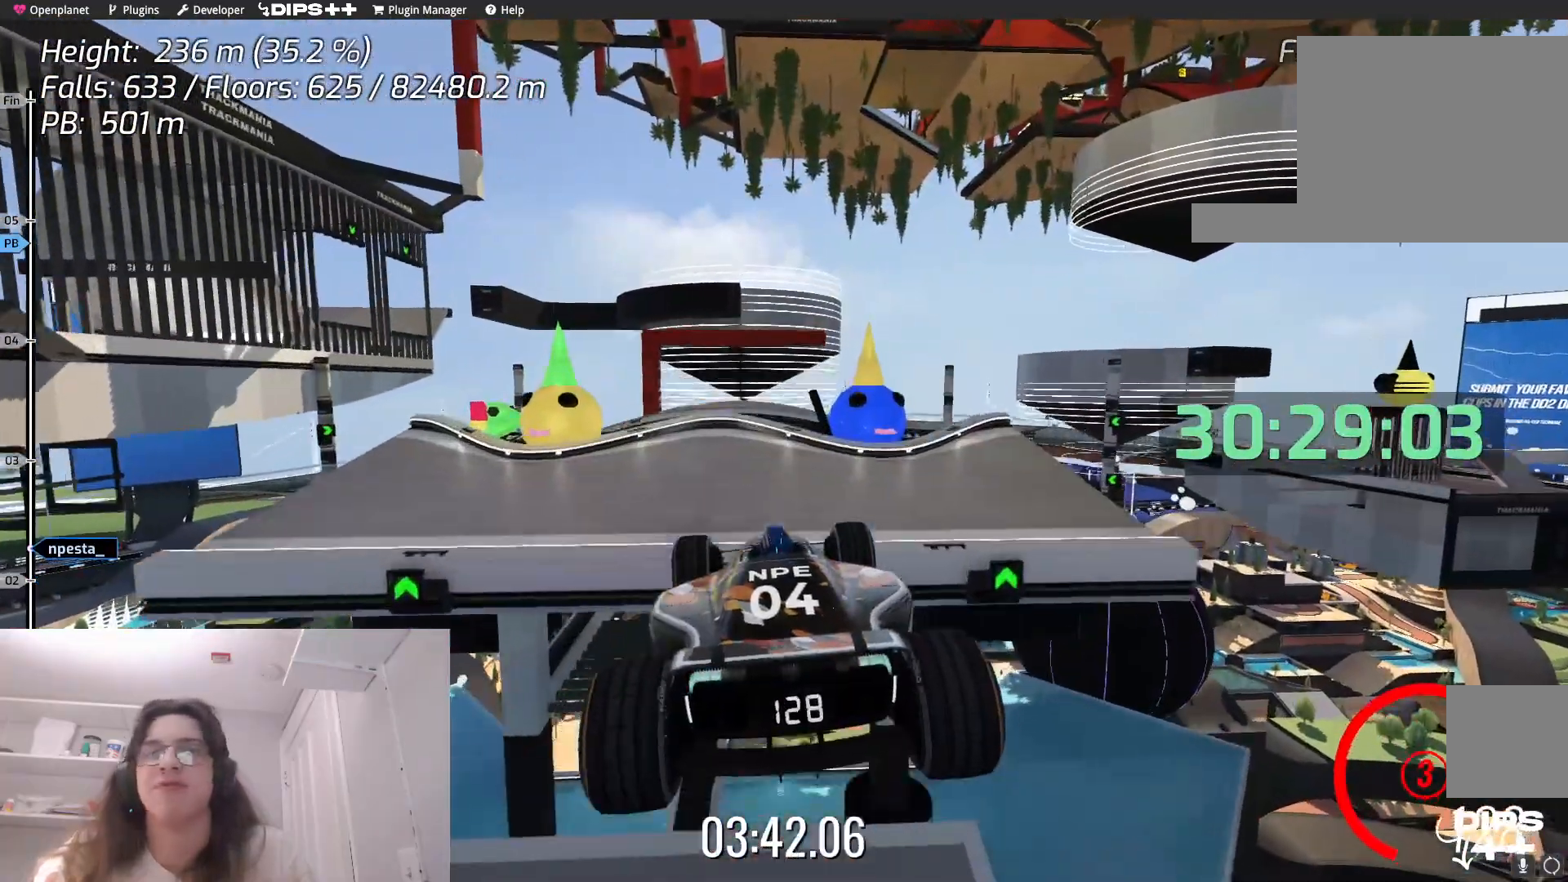
{"keys": ["left"], "events": [[434, "left", "down"], [467, "up", "up"]]}
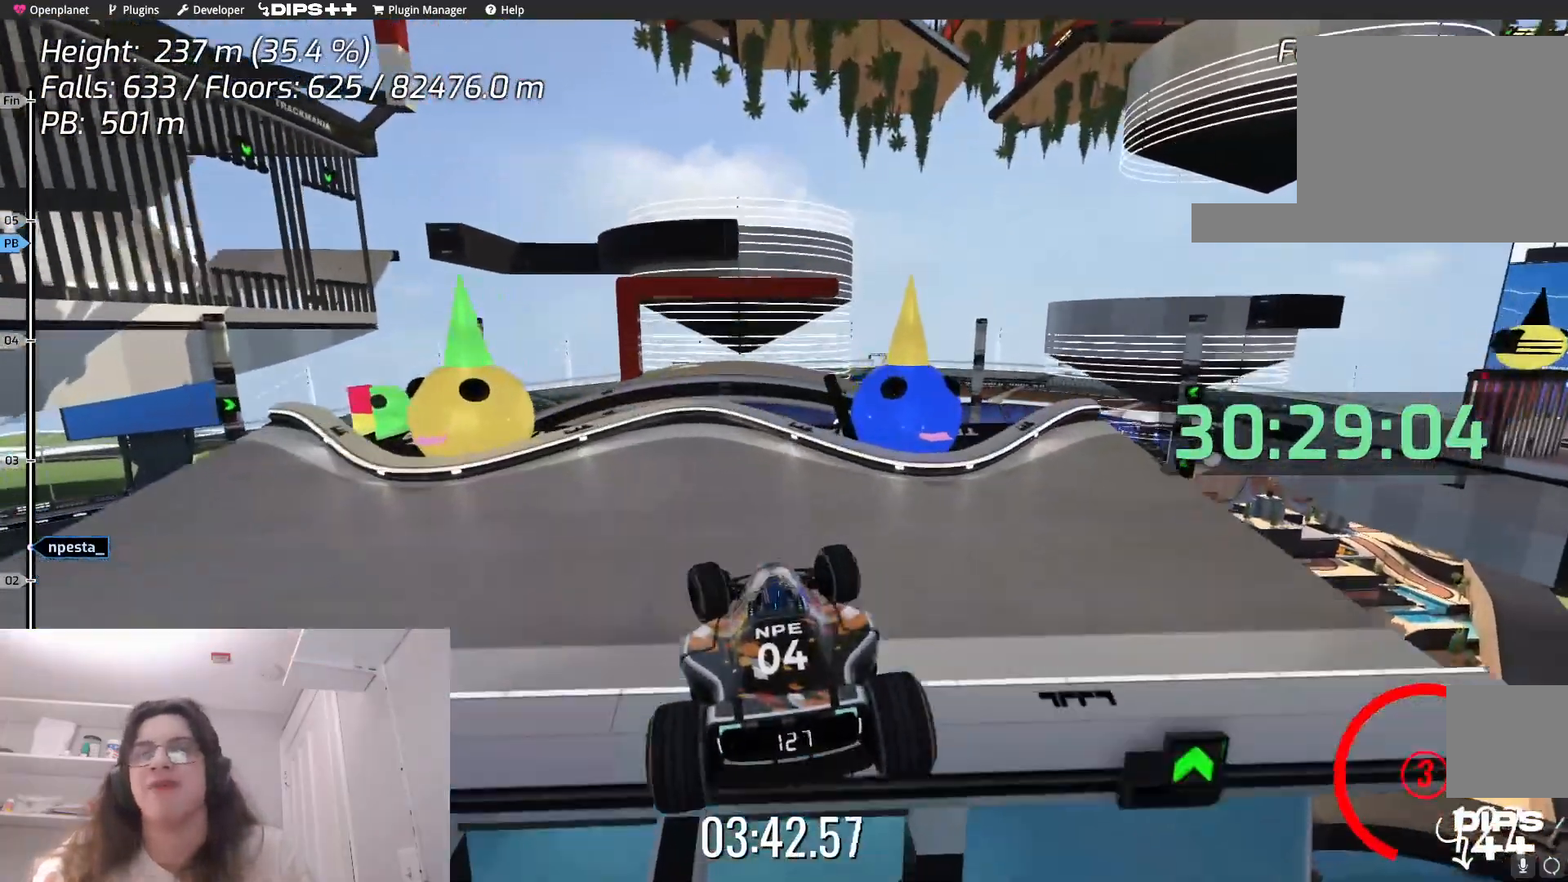
{"keys": ["left"], "events": []}
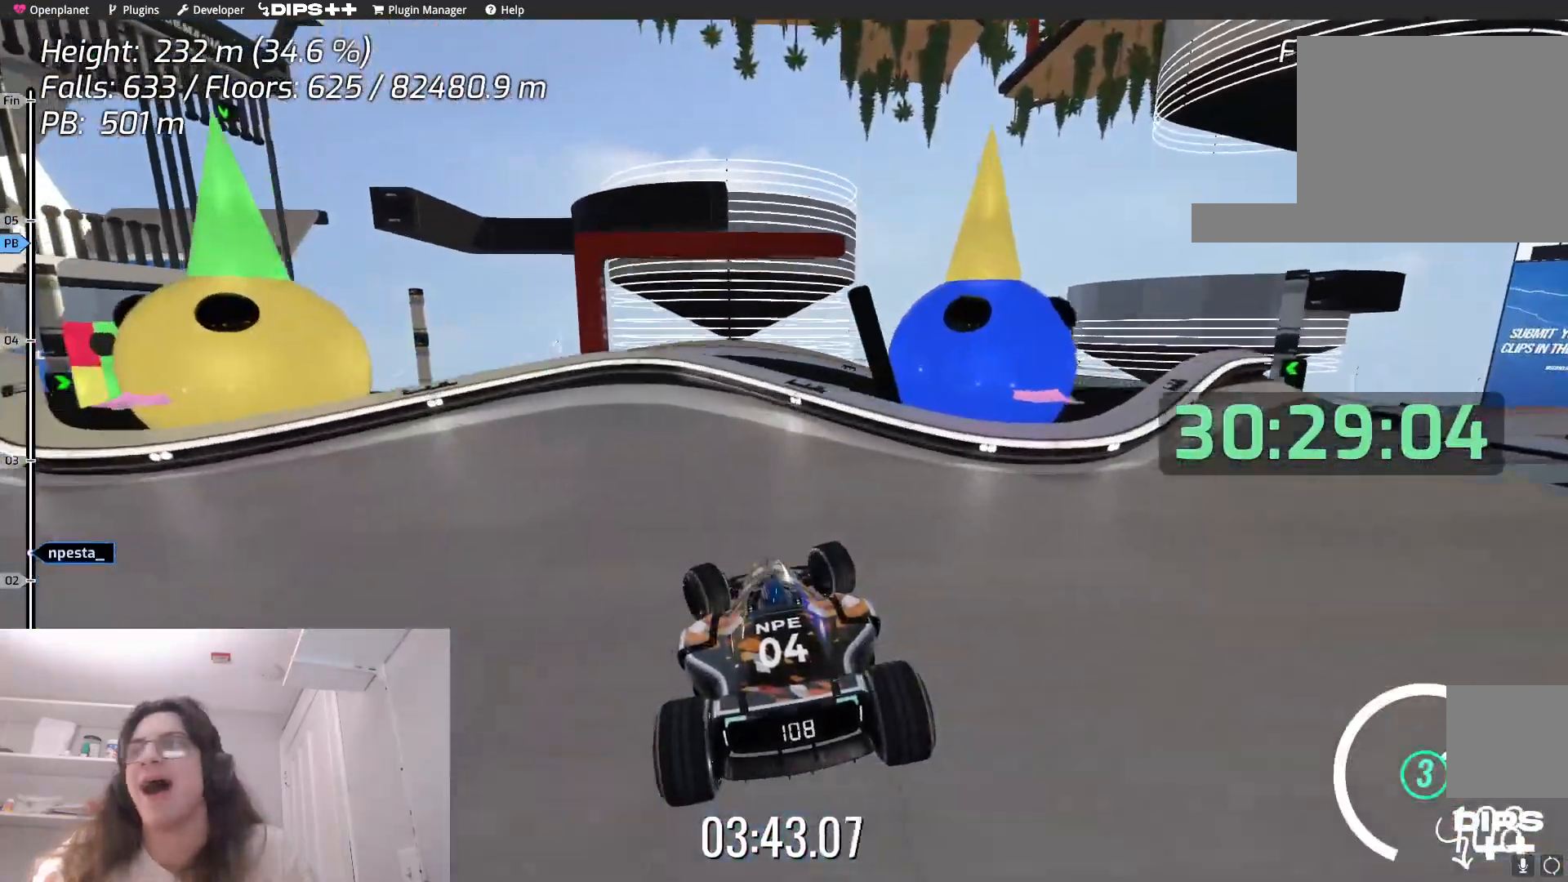
{"keys": ["left"], "events": []}
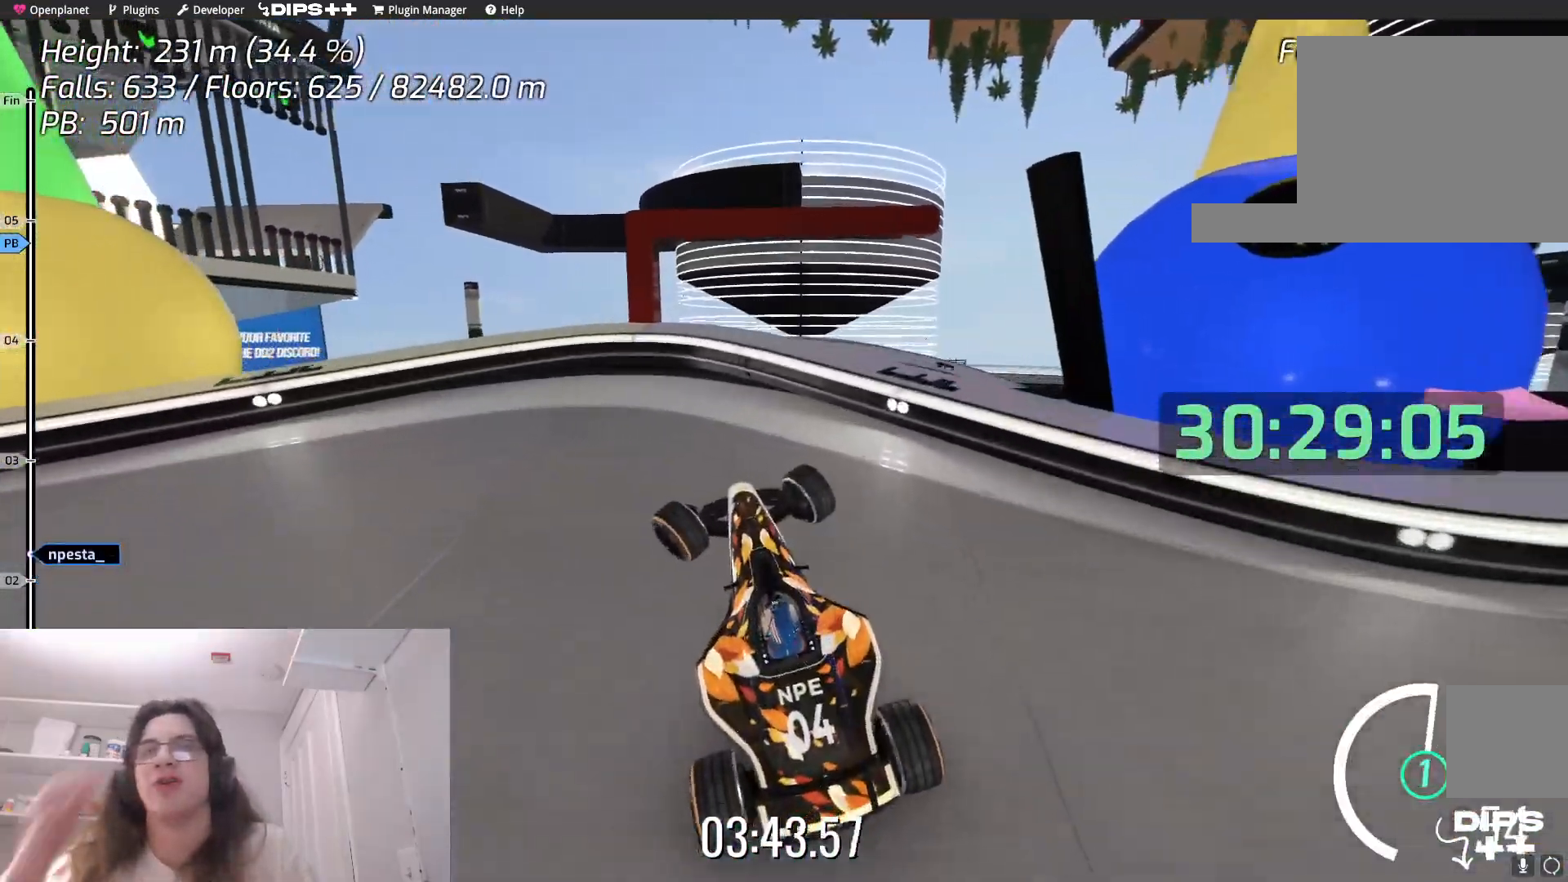
{"keys": ["left"], "events": []}
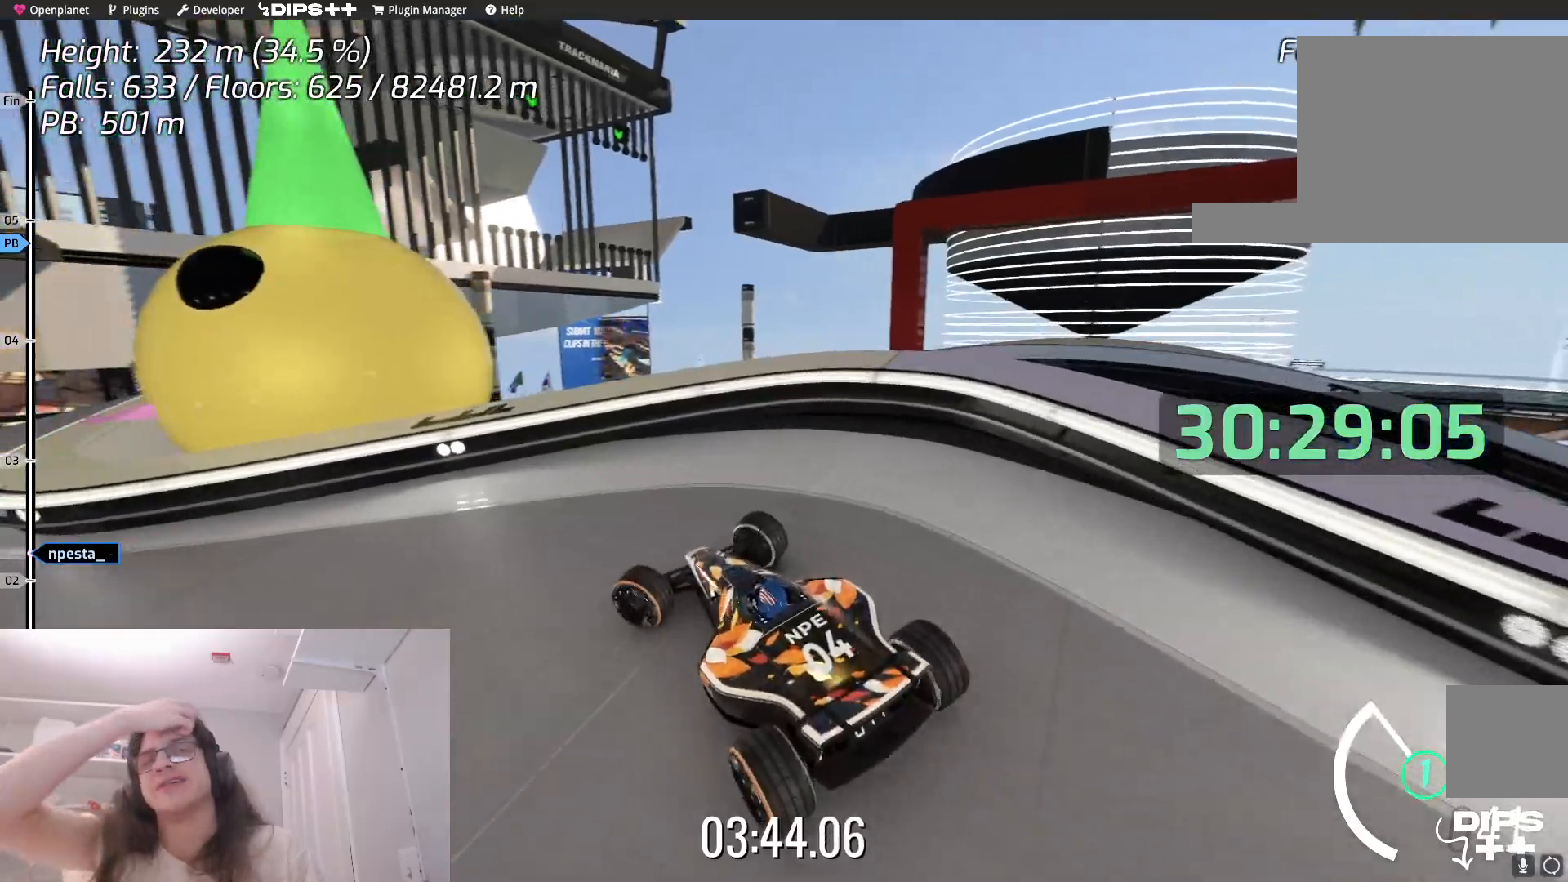
{"keys": ["left"], "events": []}
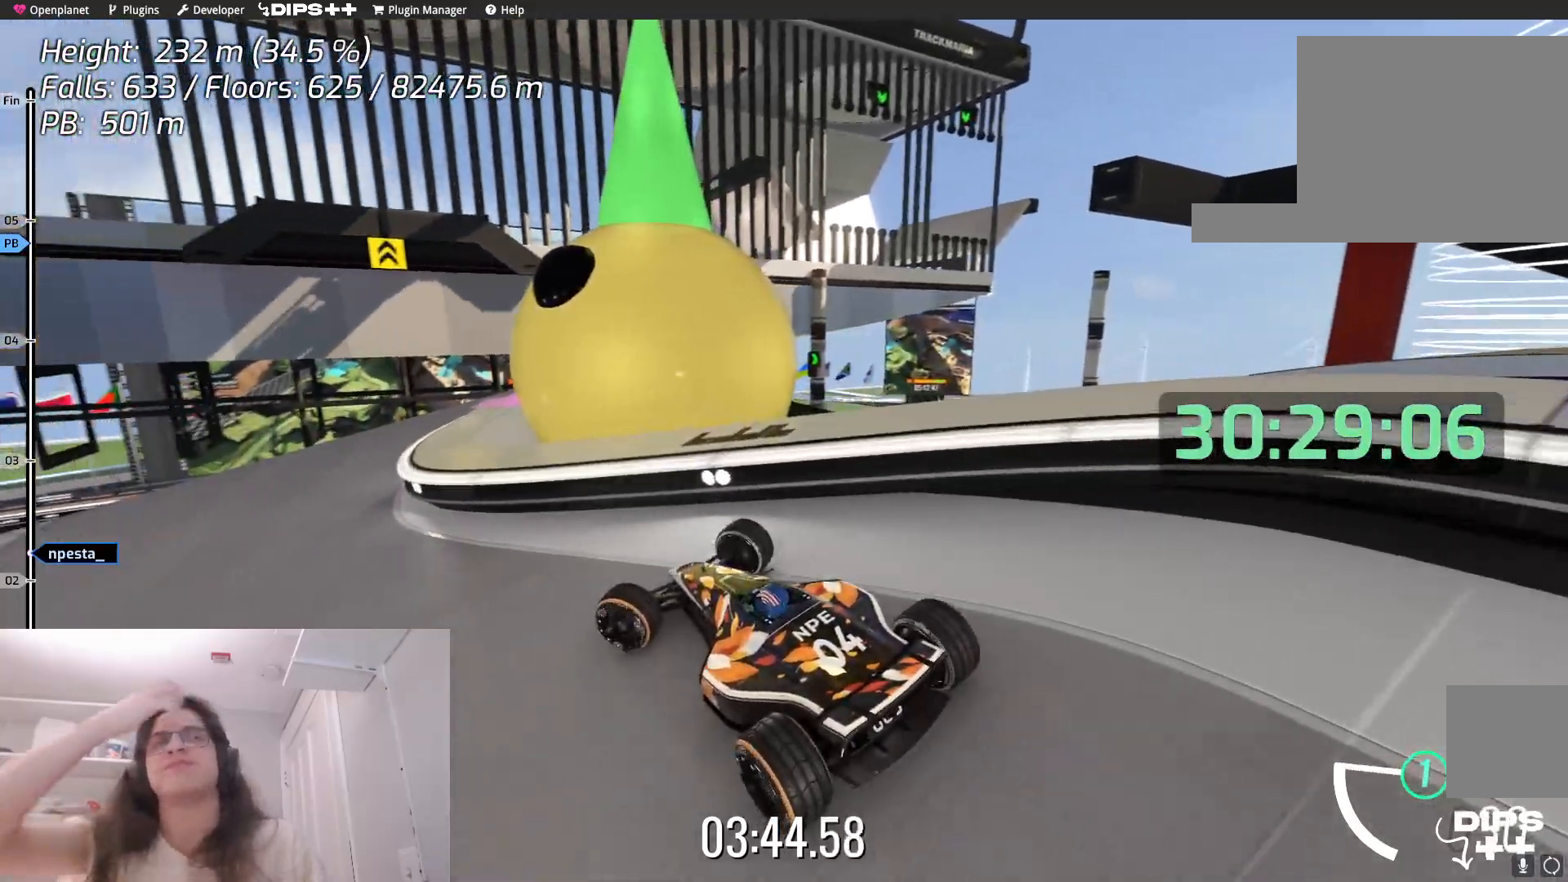
{"keys": ["left"], "events": []}
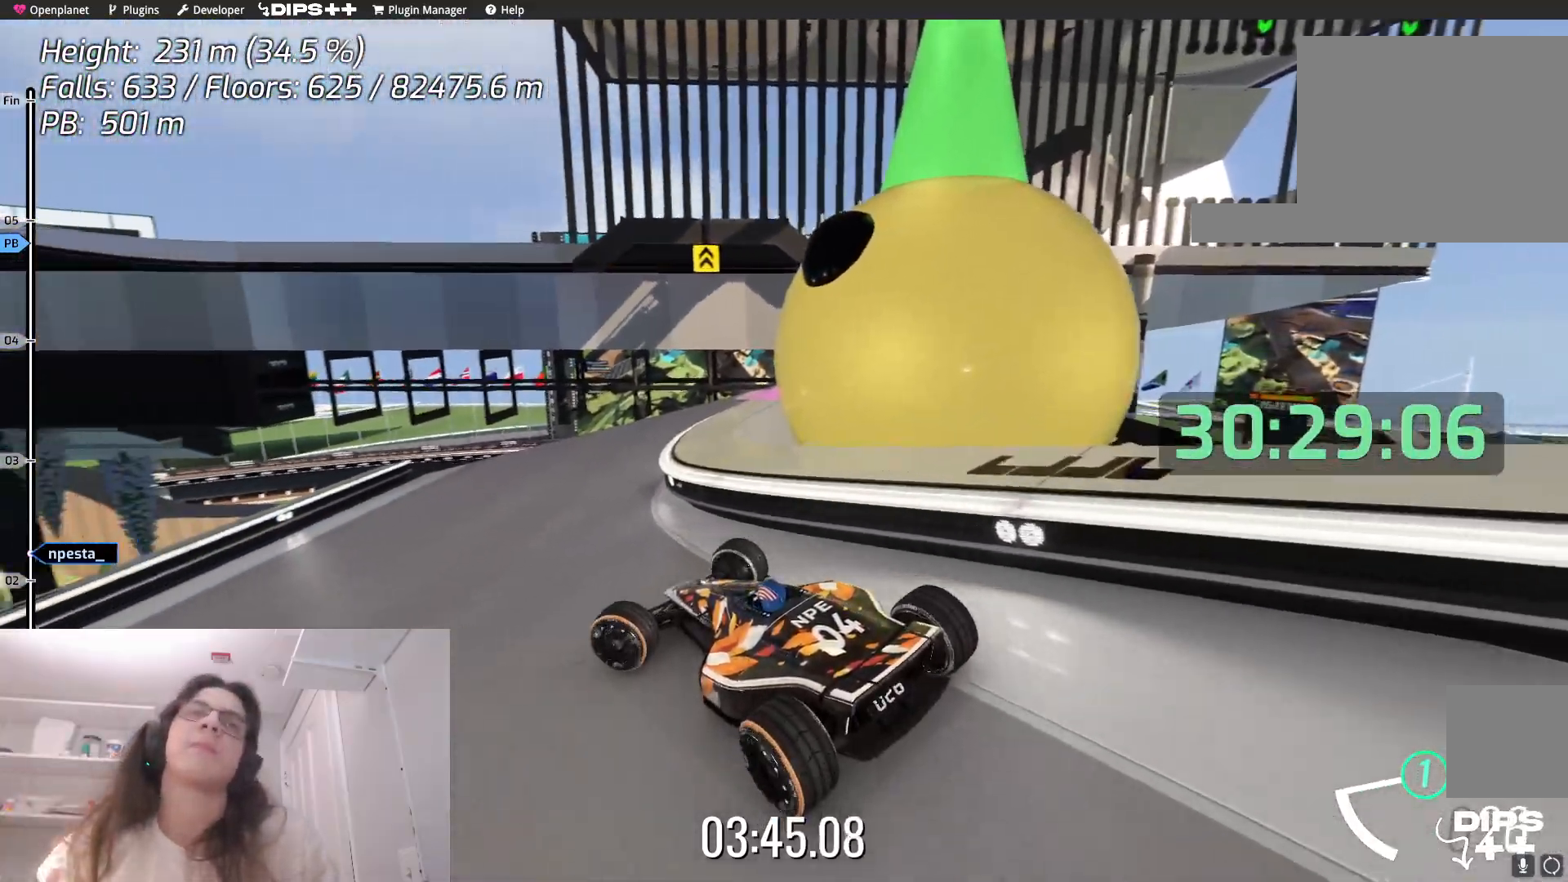
{"keys": ["left"], "events": [[350, "up", "down"], [500, "up", "up"]]}